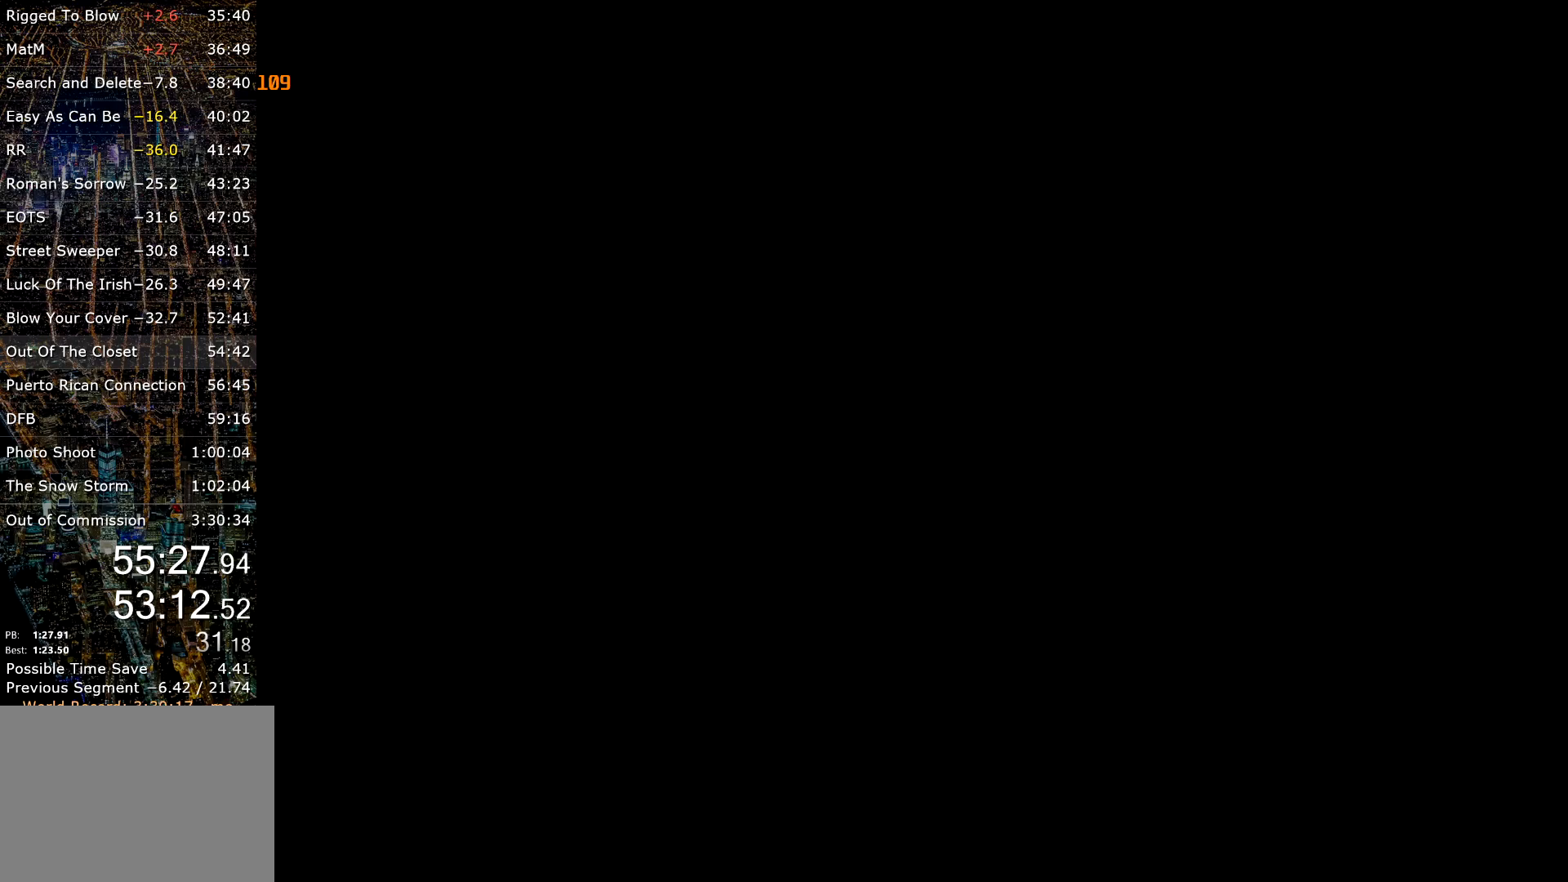
Gameplay with keyboard and mouse; each line is a JSON object with the keys and mouse buttons held at the frame after it. "events" lists presses ("down") and releases ("up") of "a", "c", "ctrl", "d", "down", "e", "escape", "f", "f2", "g", "q", "r", "return", "s", "shift", "space", "t", "up", "v", "w", "mouse_left", "mouse_right", "mouse_wheel_up" and "mouse_wheel_down" between this image and that frame as [ms after this image, input, new state], when the widget could be followed in between. "mouse_left", "mouse_right", "mouse_wheel_up", "mouse_wheel_down" = the "left", "right", "wheel_up", "wheel_down" buttons of the "mouse" list. No other keys are recorded. Mouse movement is not recorded. Not read: other_keys.
{"keys": [], "mouse": [], "events": []}
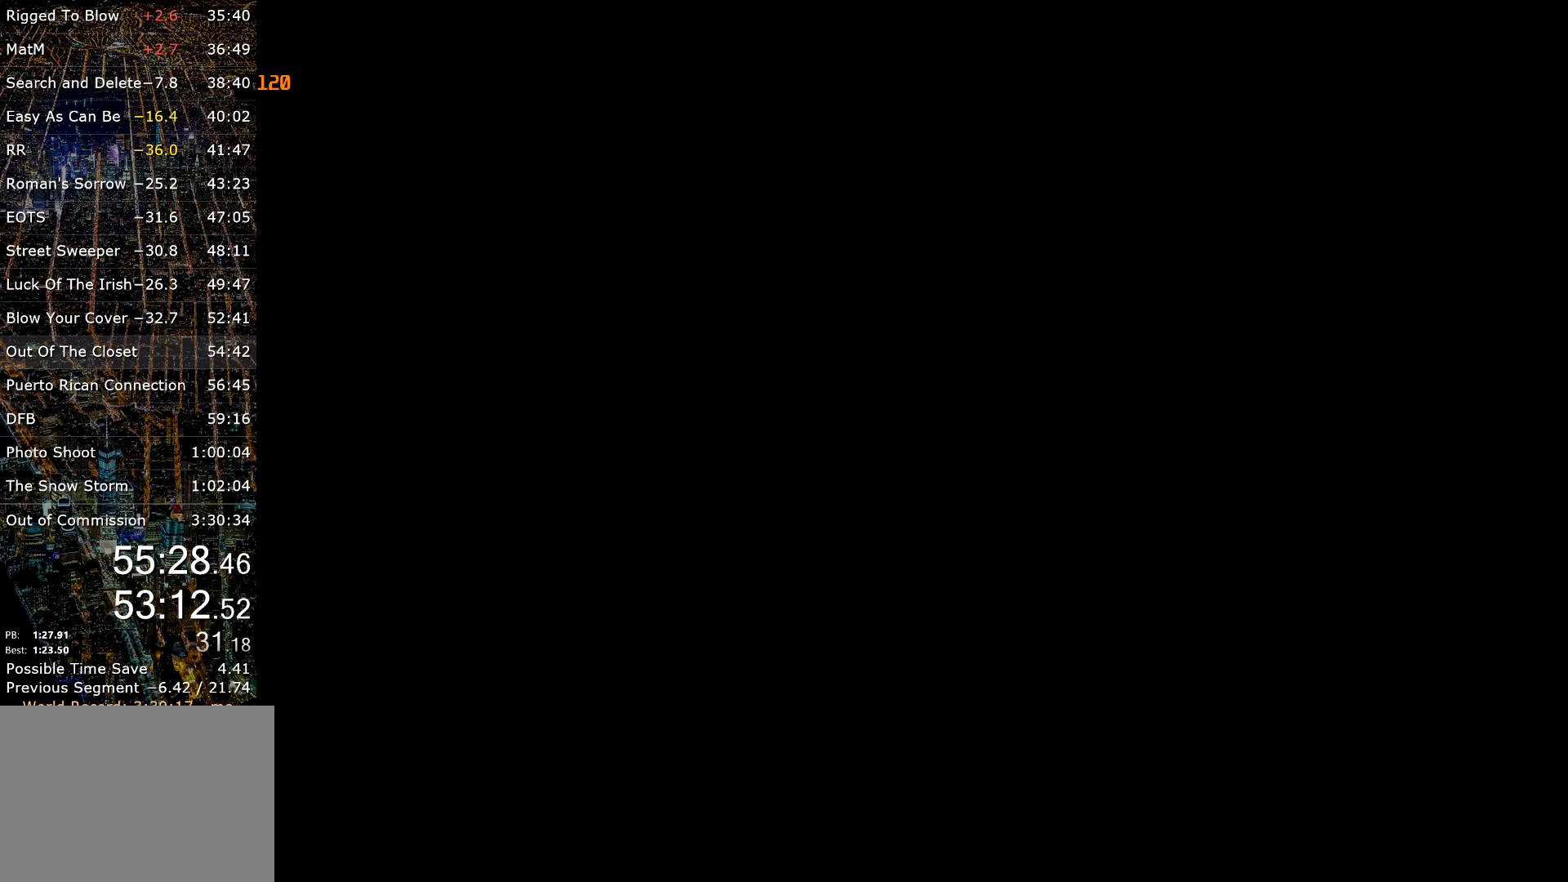
{"keys": [], "mouse": [], "events": []}
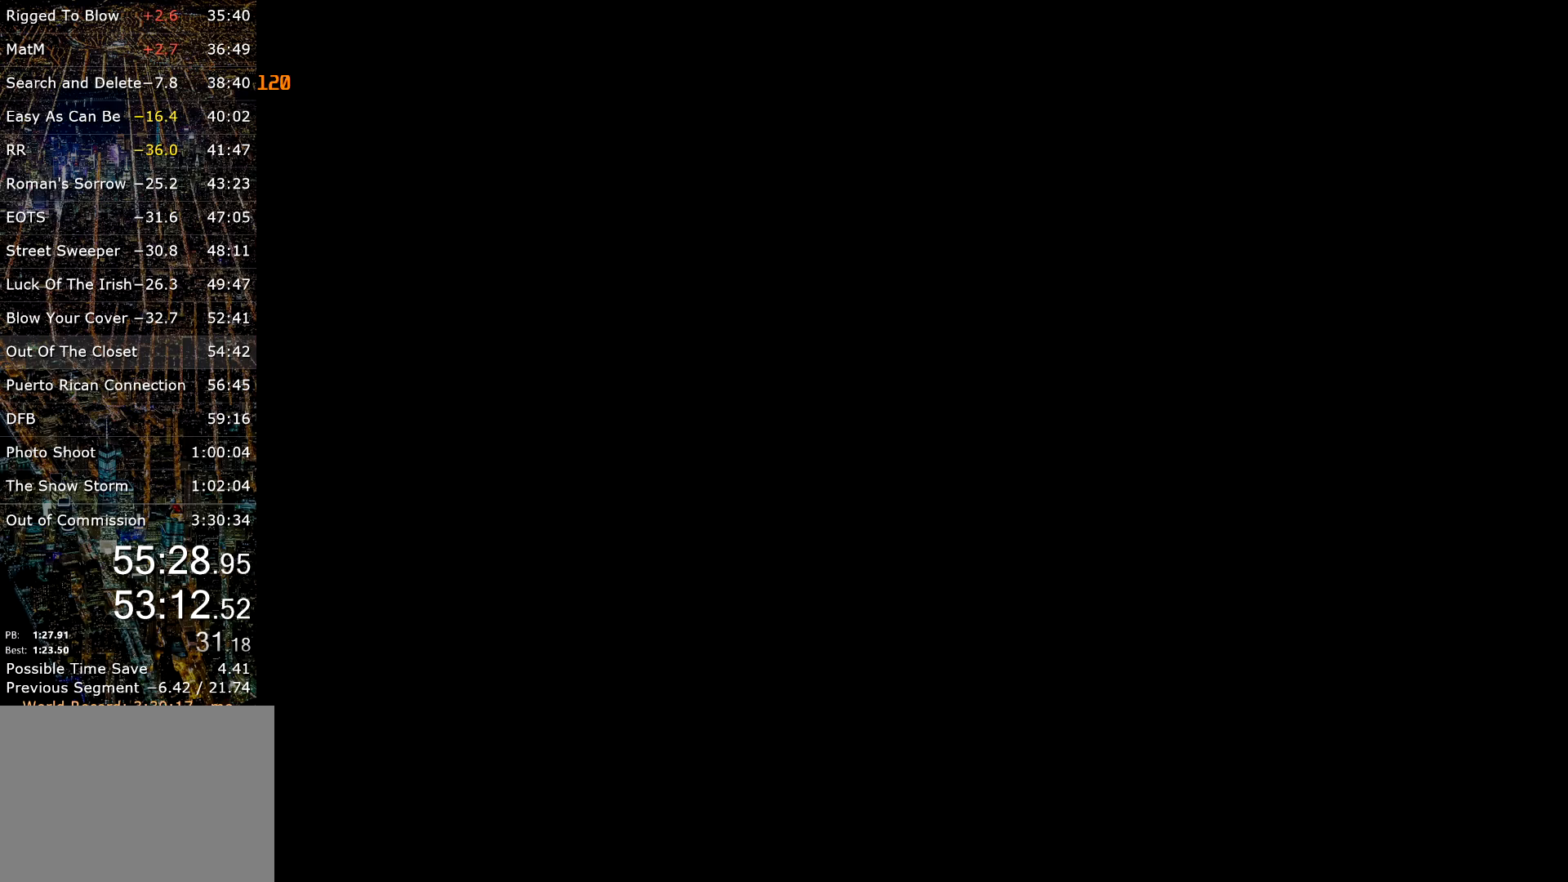
{"keys": [], "mouse": [], "events": []}
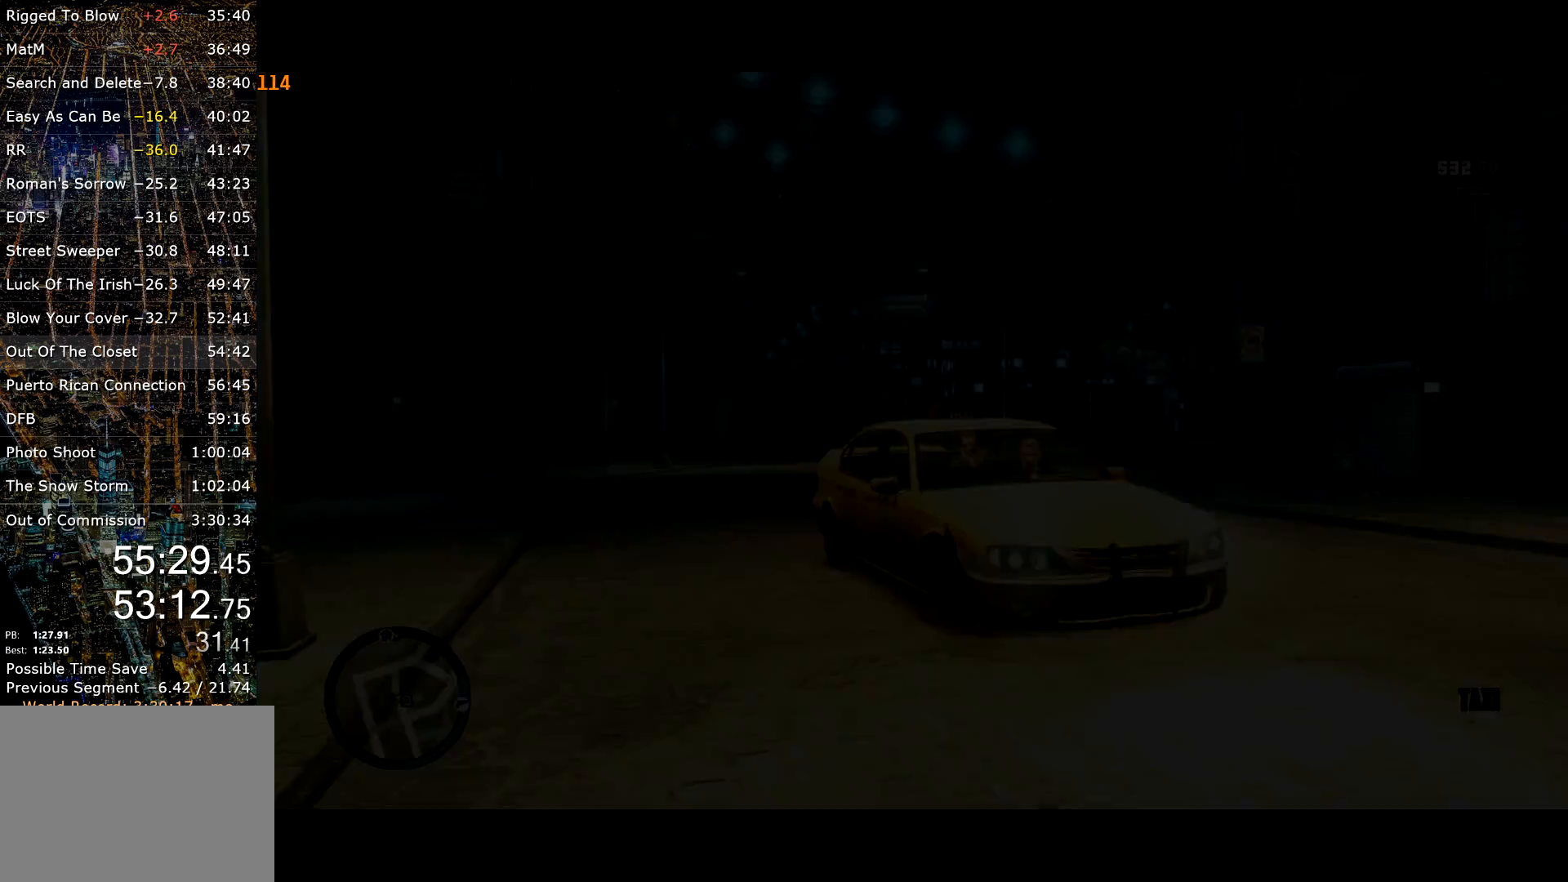
{"keys": [], "mouse": [], "events": []}
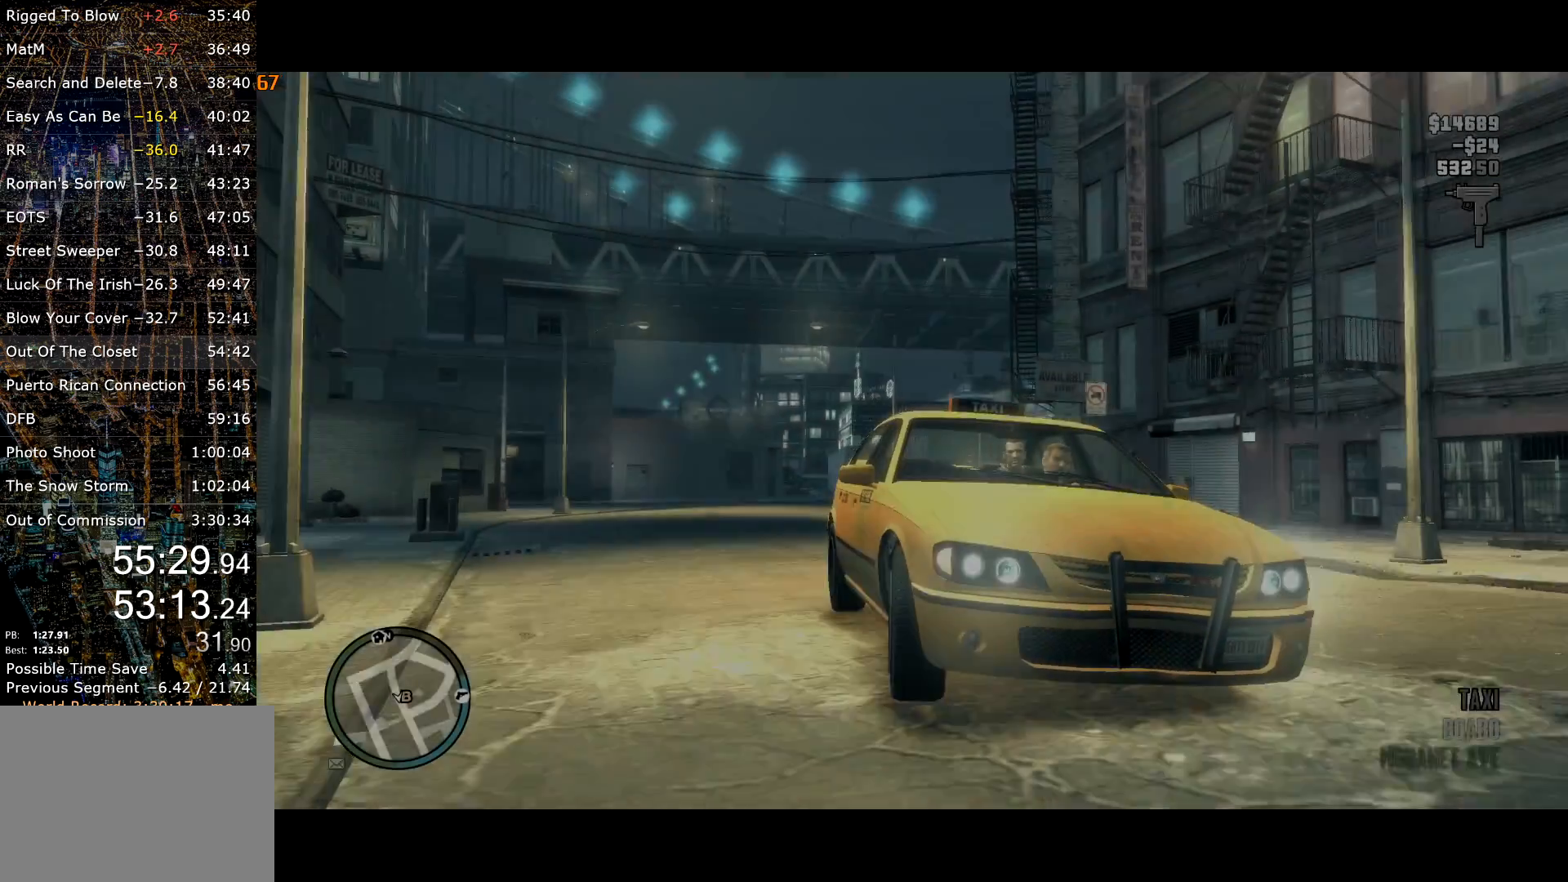
{"keys": [], "mouse": [], "events": []}
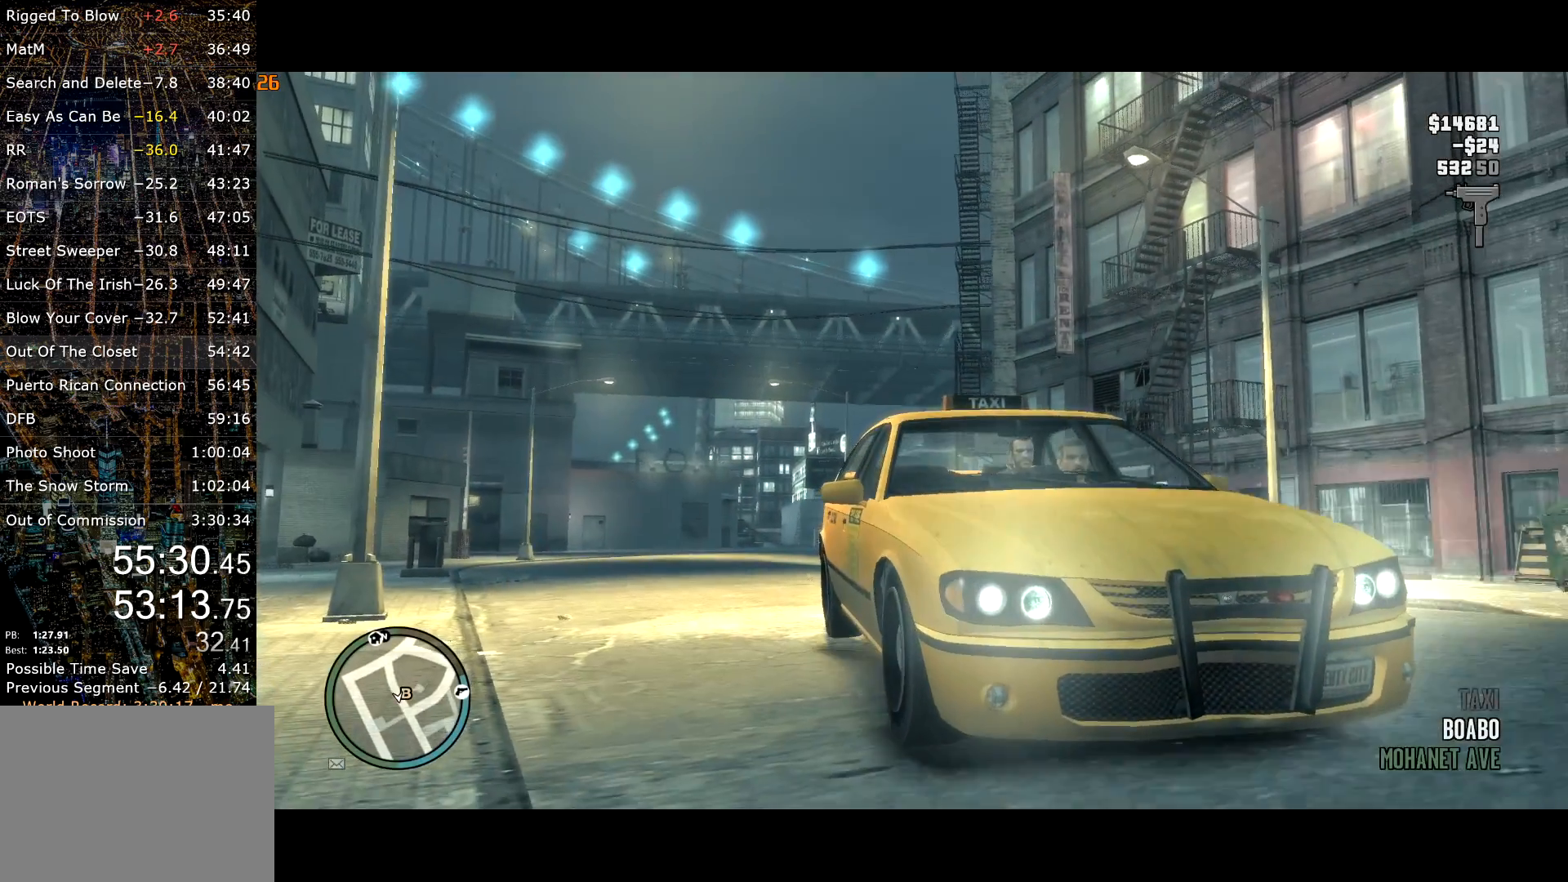
{"keys": ["a"], "mouse": [], "events": [[484, "a", "down"]]}
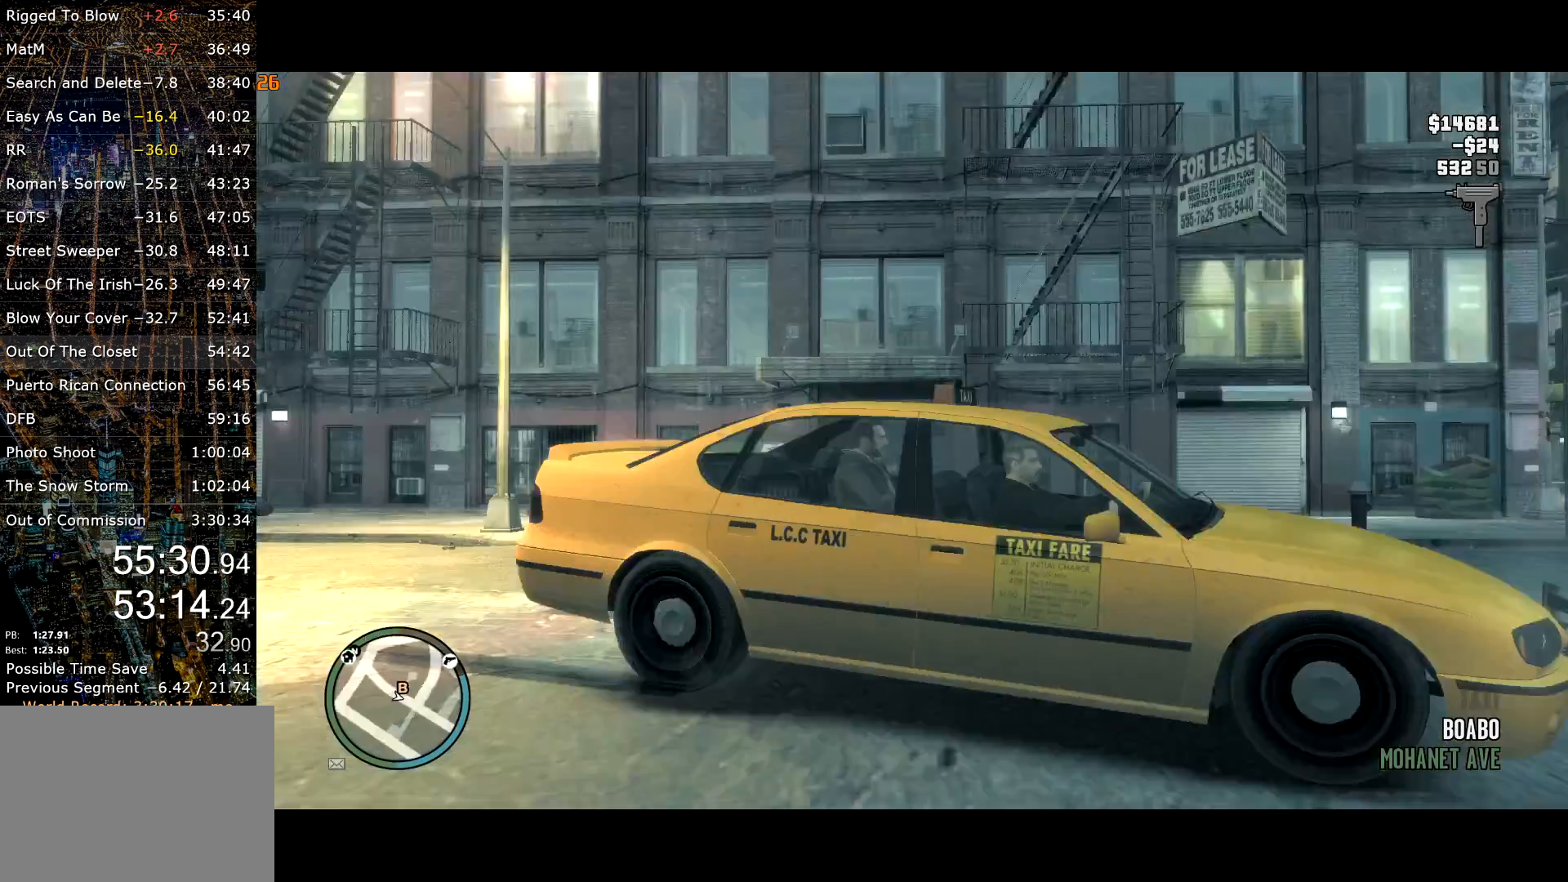
{"keys": ["a", "w"], "mouse": [], "events": [[84, "w", "down"]]}
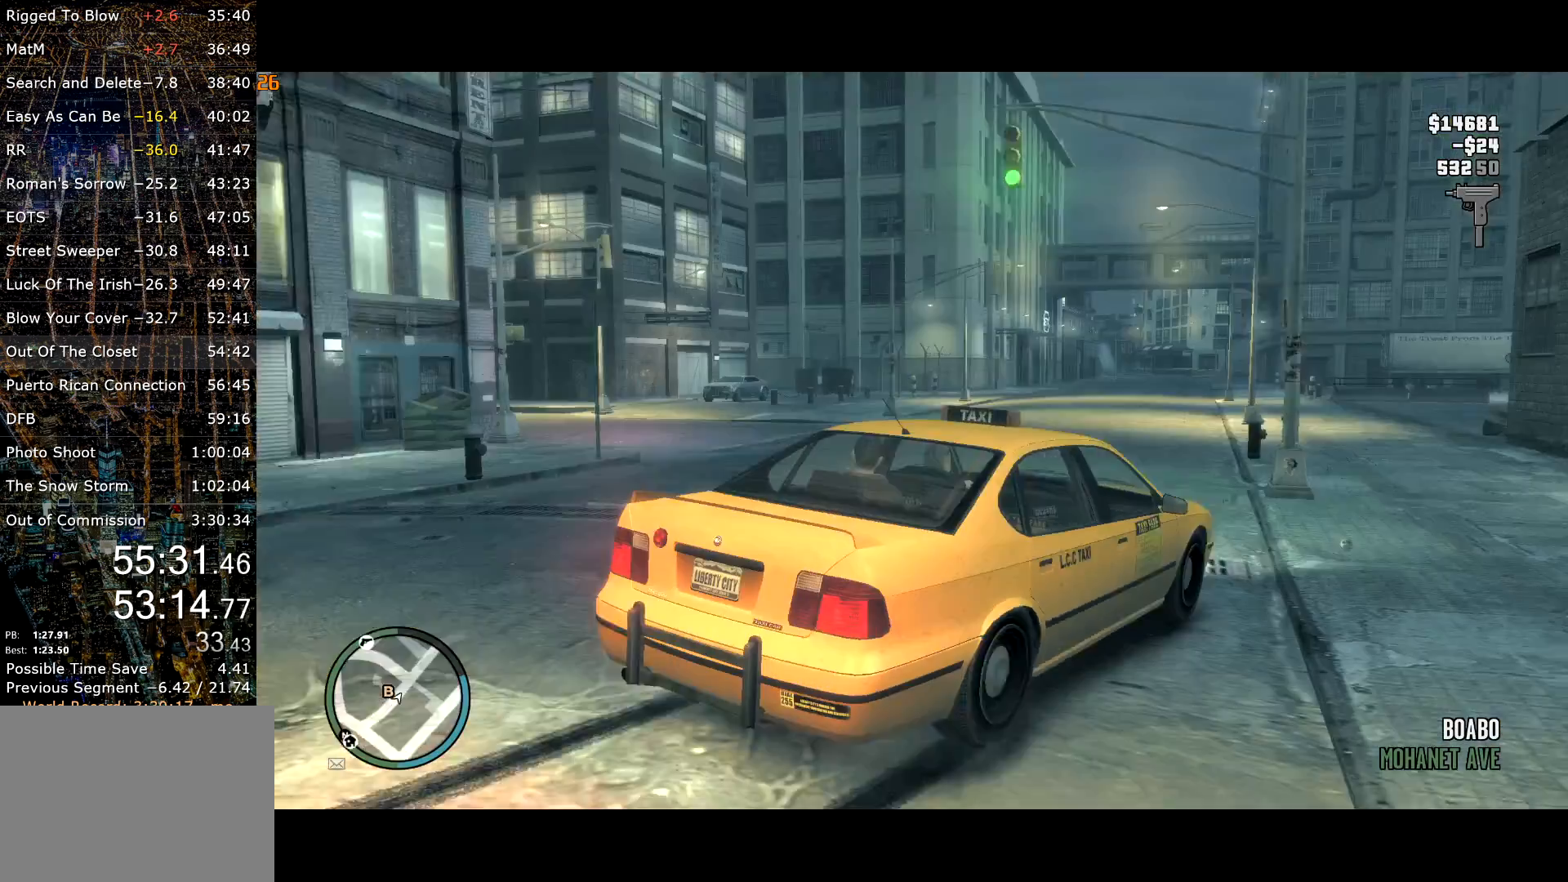
{"keys": ["a", "w"], "mouse": [], "events": []}
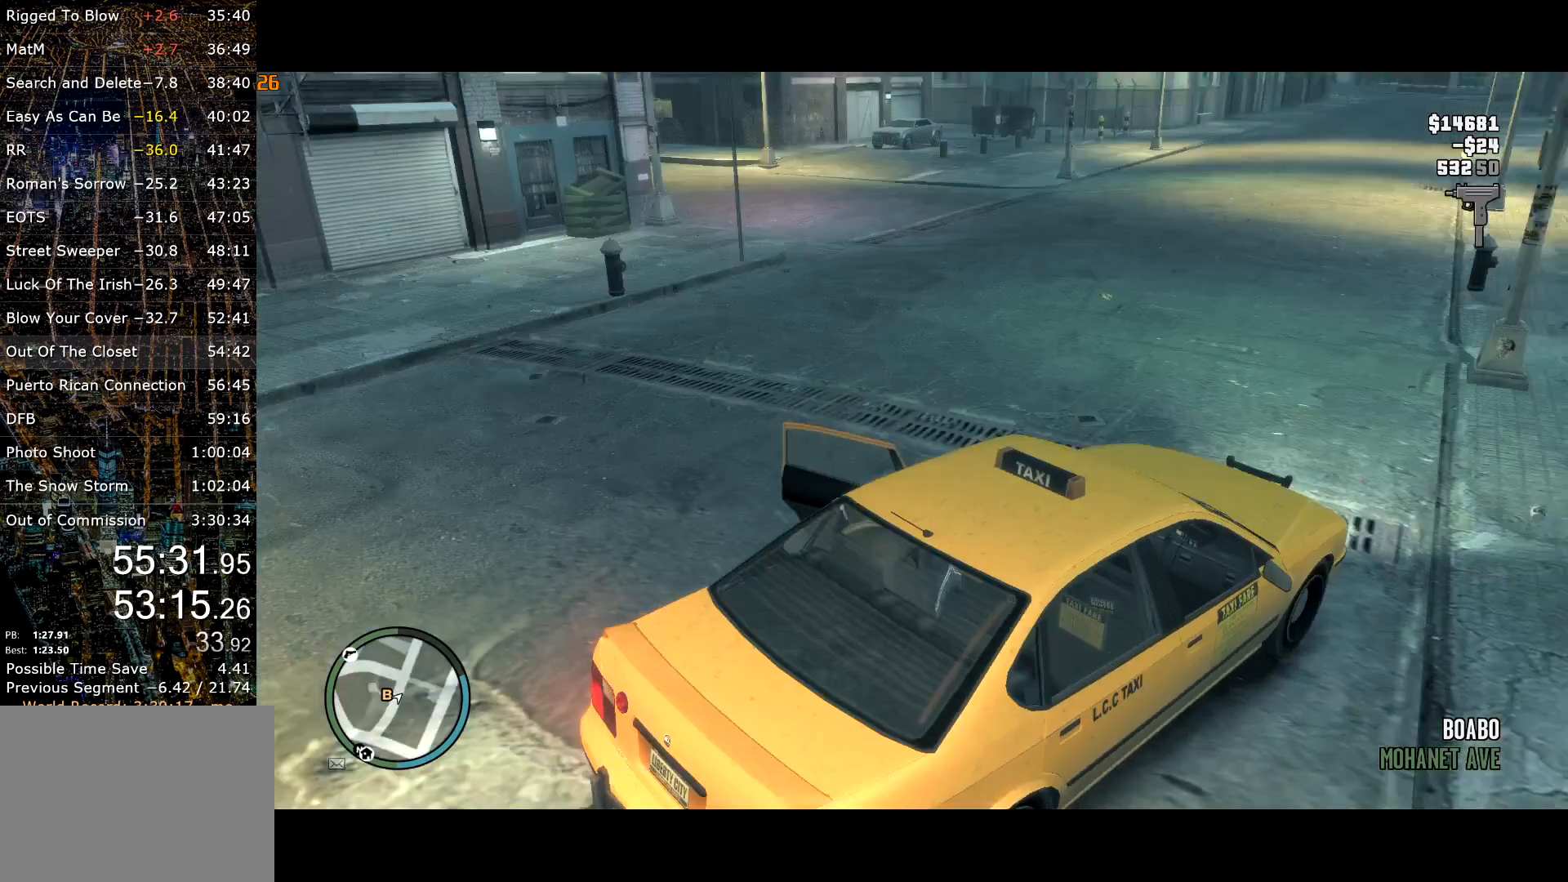
{"keys": ["a", "w"], "mouse": [], "events": []}
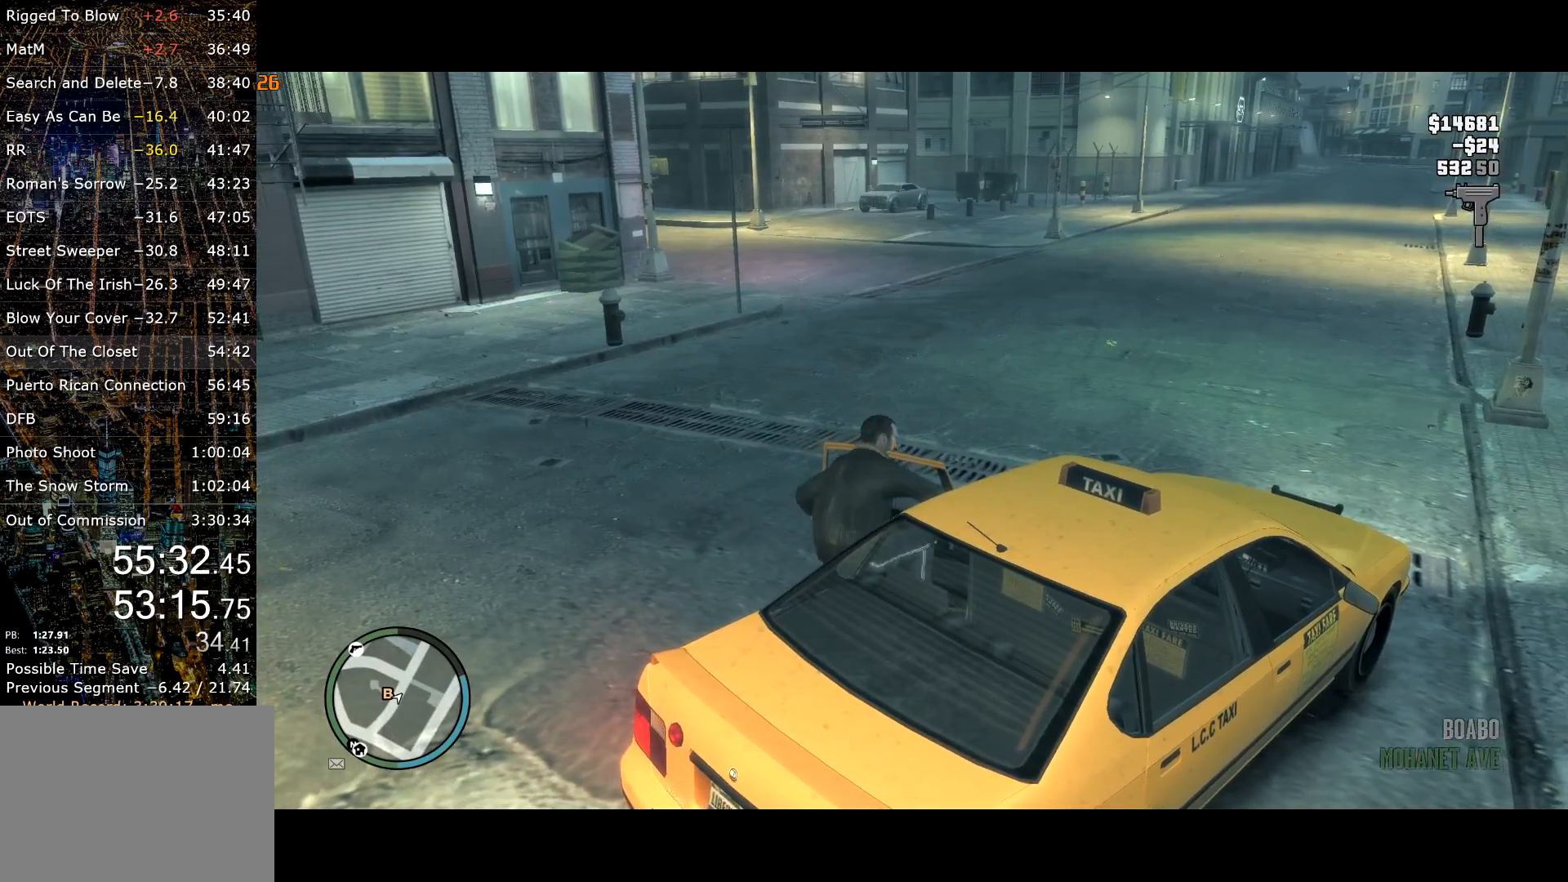
{"keys": ["a", "w"], "mouse": ["right"], "events": [[450, "mouse_right", "down"]]}
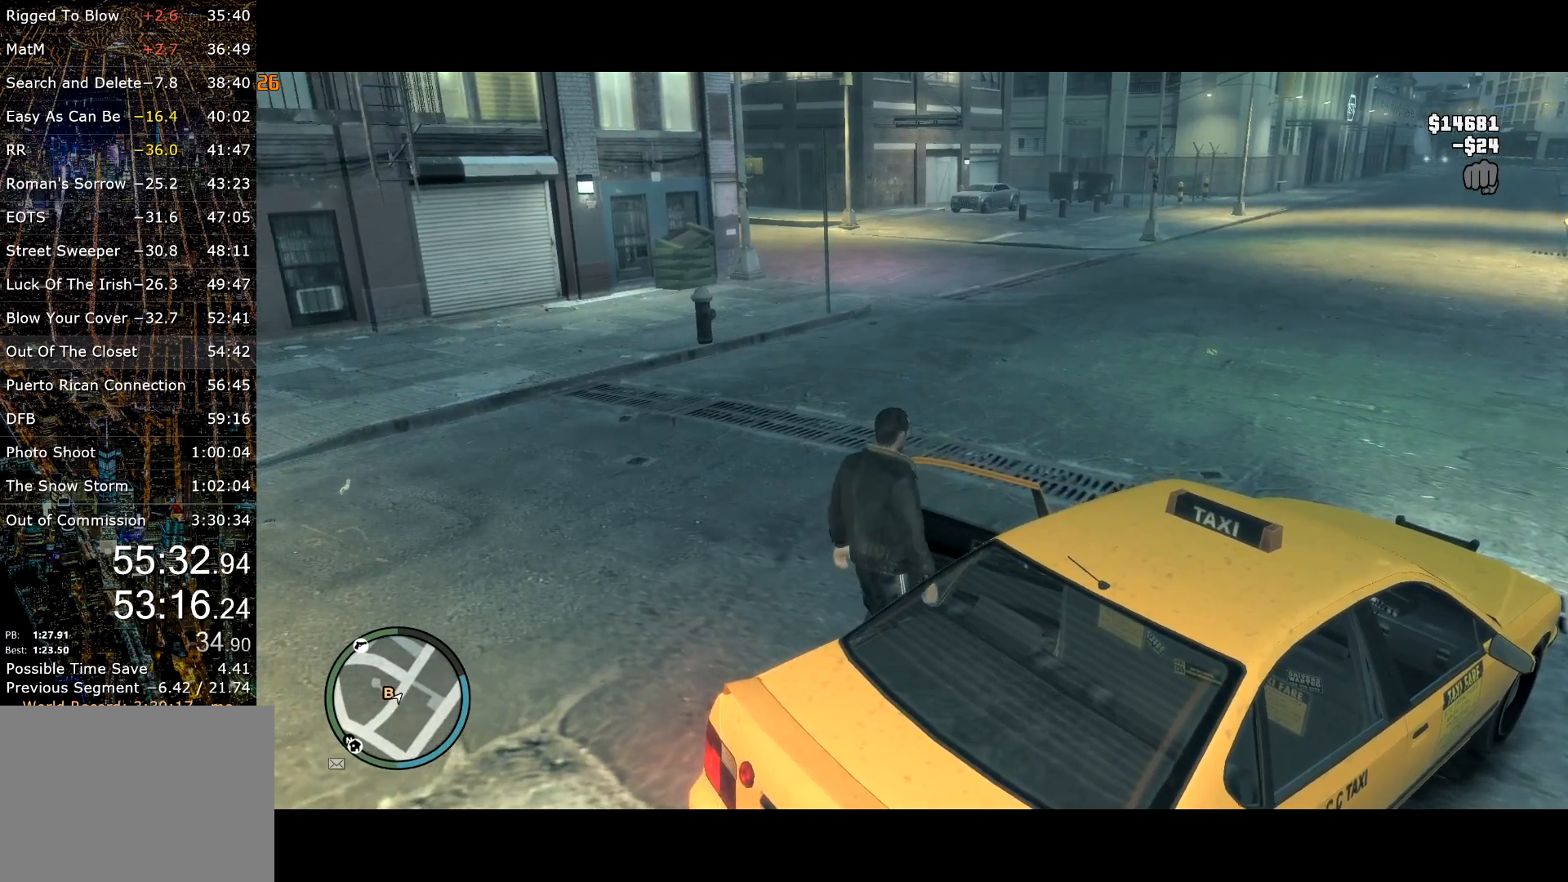
{"keys": ["d", "shift", "w"], "mouse": ["right"], "events": [[50, "mouse_right", "up"], [100, "mouse_right", "down"], [100, "shift", "down"], [134, "mouse_right", "up"], [184, "a", "up"], [234, "d", "down"], [467, "mouse_right", "down"]]}
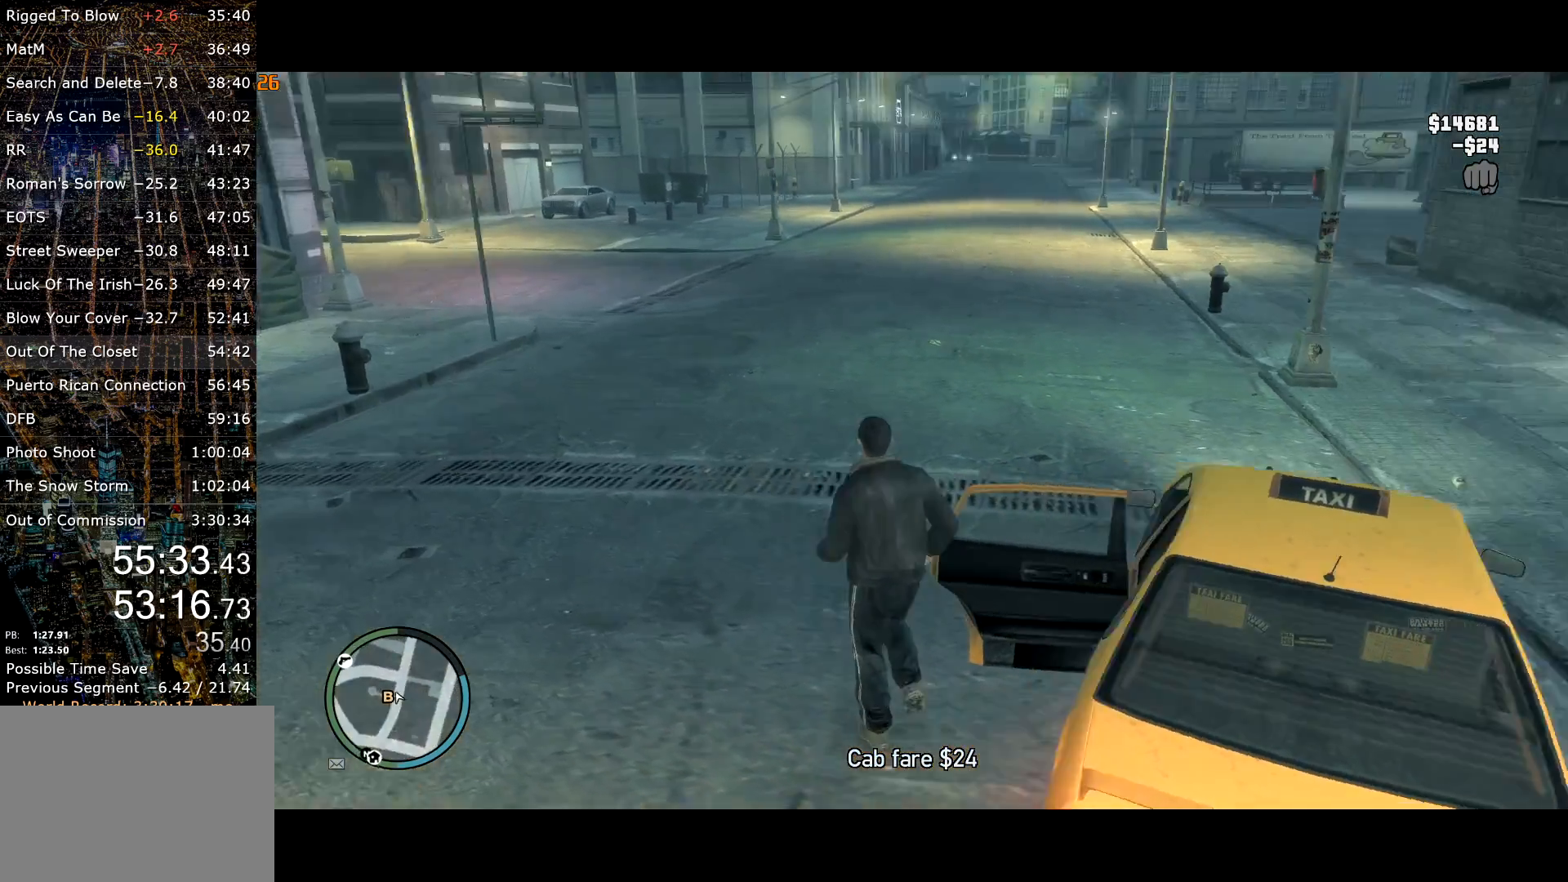
{"keys": ["d"], "mouse": ["right"], "events": [[50, "mouse_right", "up"], [117, "mouse_right", "down"], [250, "d", "up"], [350, "a", "down"], [350, "mouse_right", "up"], [384, "a", "up"], [384, "mouse_right", "down"], [434, "shift", "up"], [484, "d", "down"], [484, "w", "up"]]}
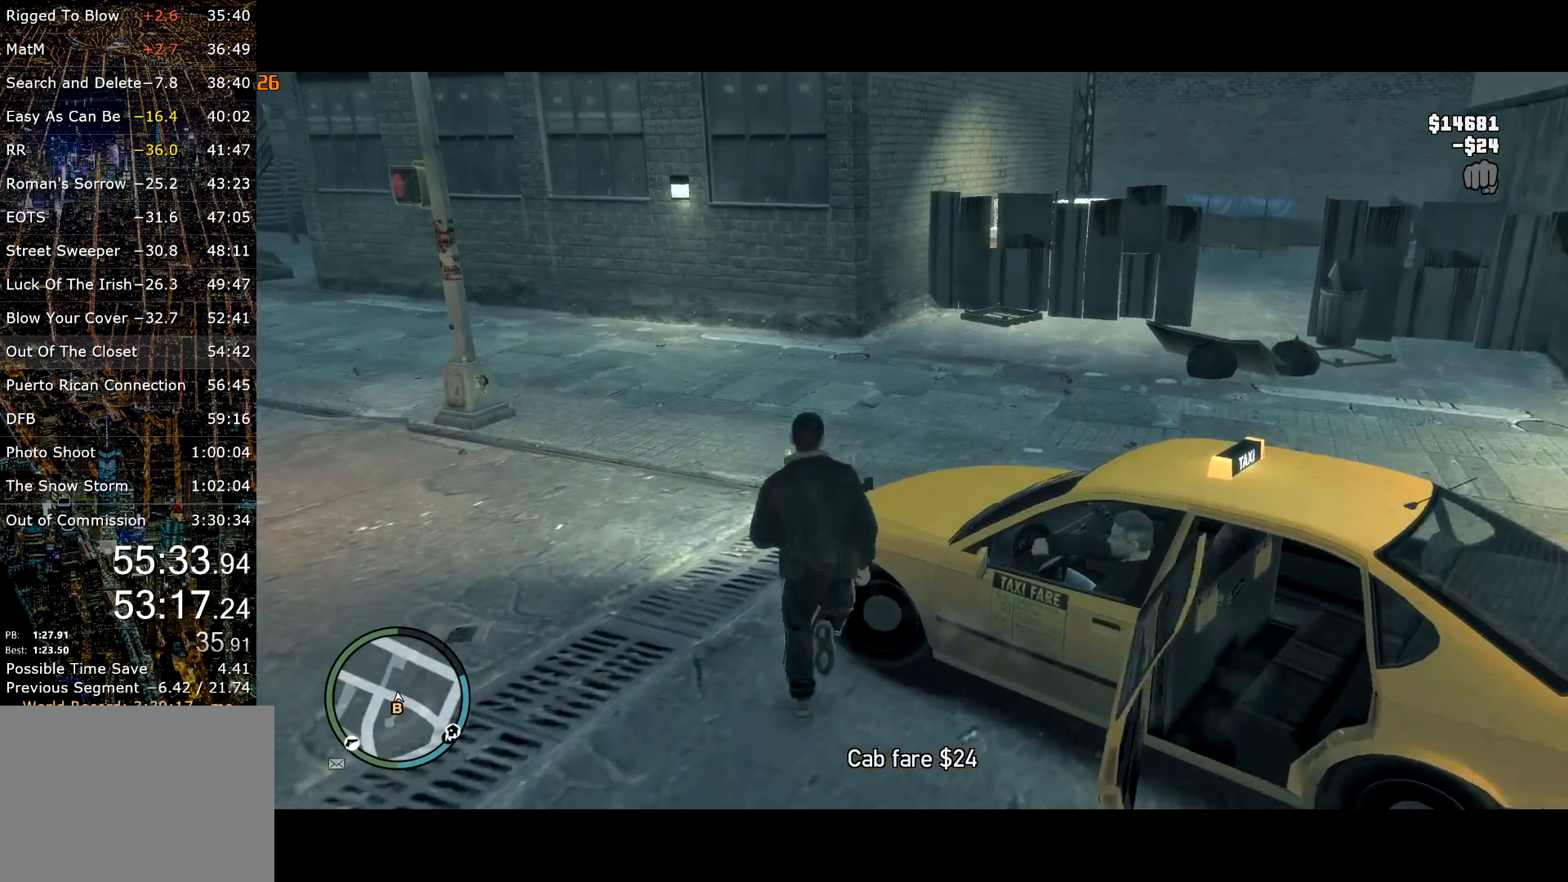
{"keys": [], "mouse": [], "events": [[17, "mouse_right", "up"], [34, "d", "up"], [84, "mouse_right", "down"], [117, "d", "down"], [117, "mouse_right", "up"], [267, "d", "up"], [317, "d", "down"], [450, "d", "up"]]}
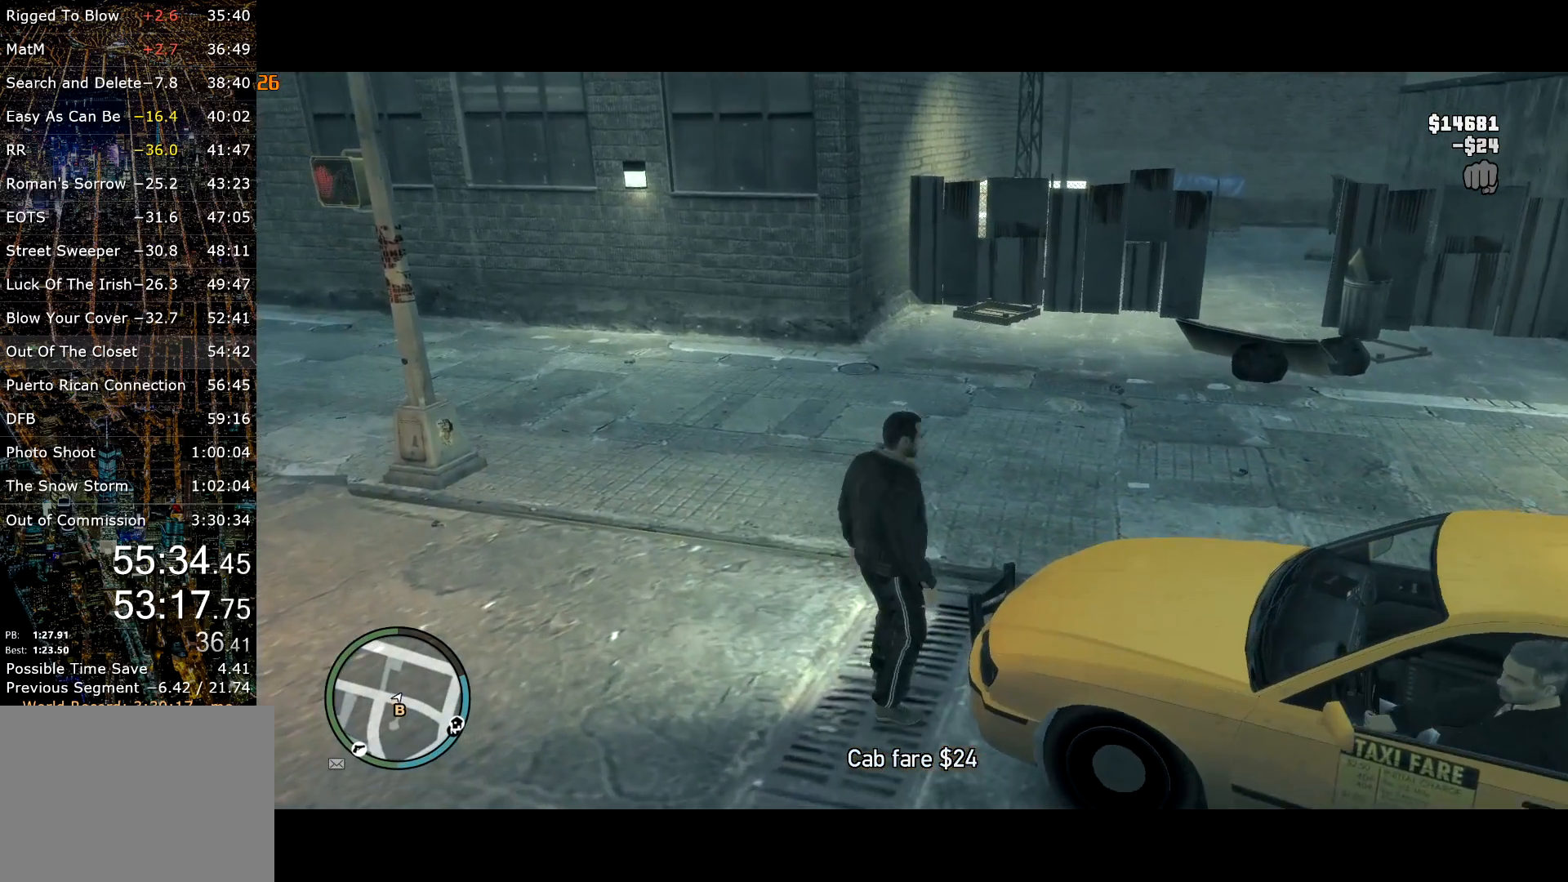
{"keys": [], "mouse": [], "events": [[134, "d", "down"], [234, "d", "up"]]}
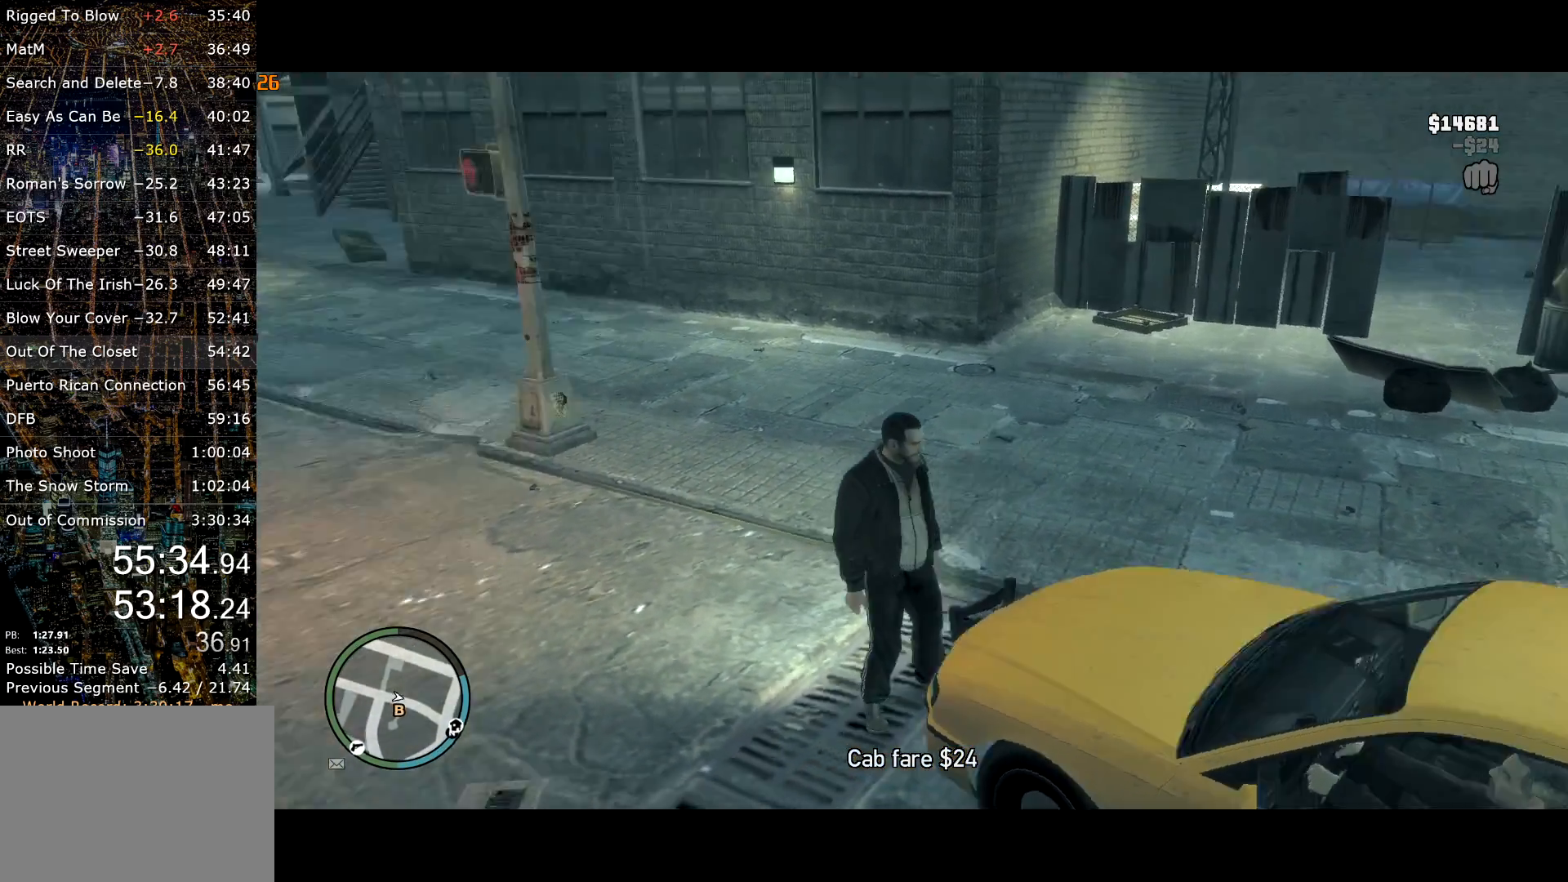
{"keys": [], "mouse": [], "events": []}
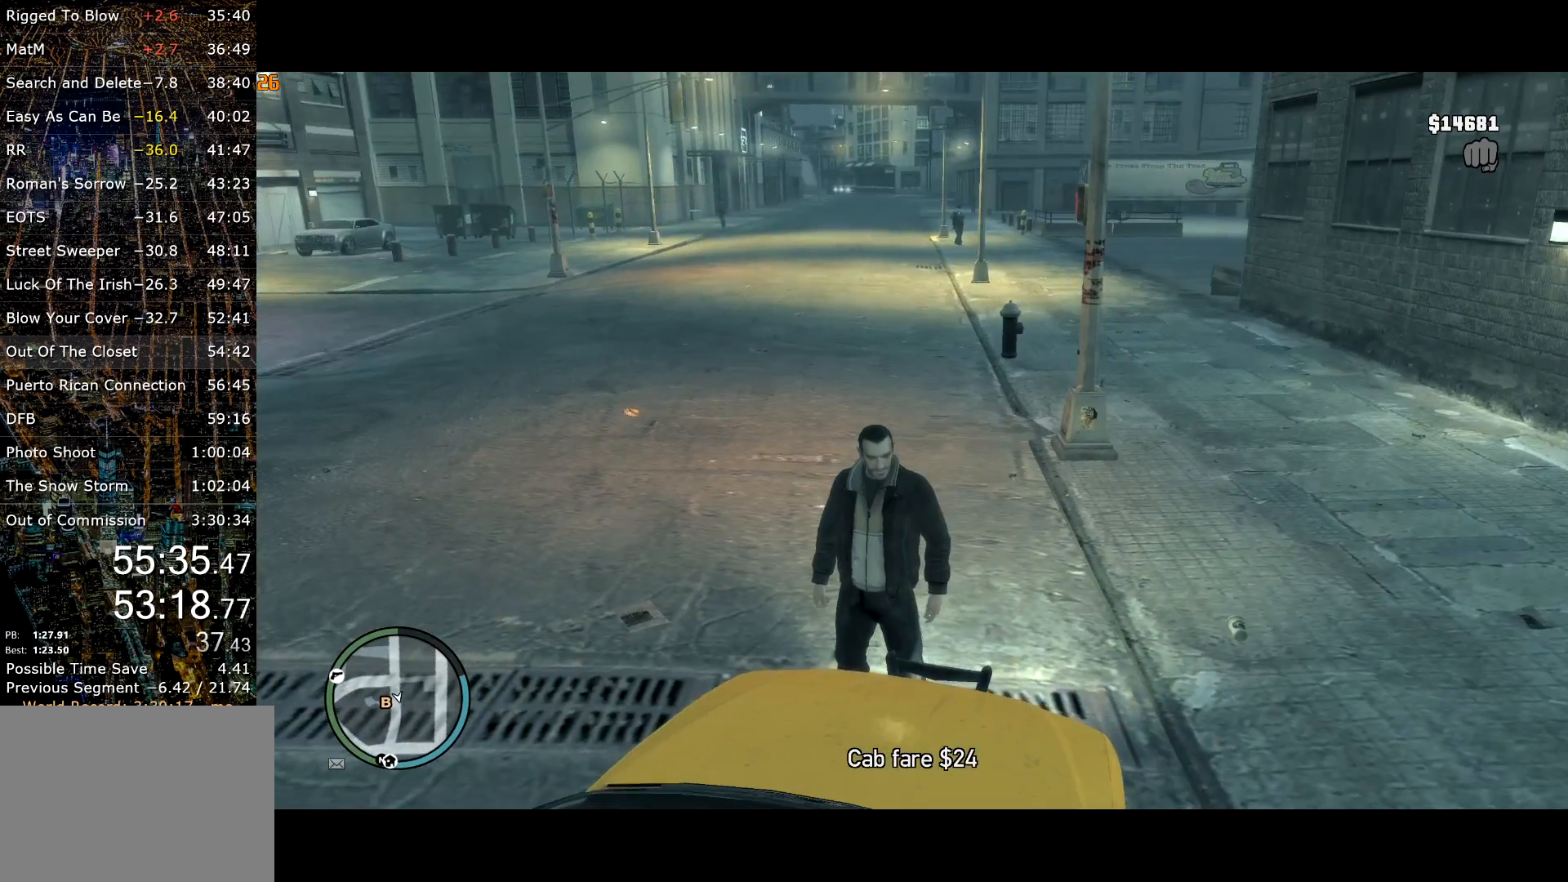
{"keys": [], "mouse": [], "events": []}
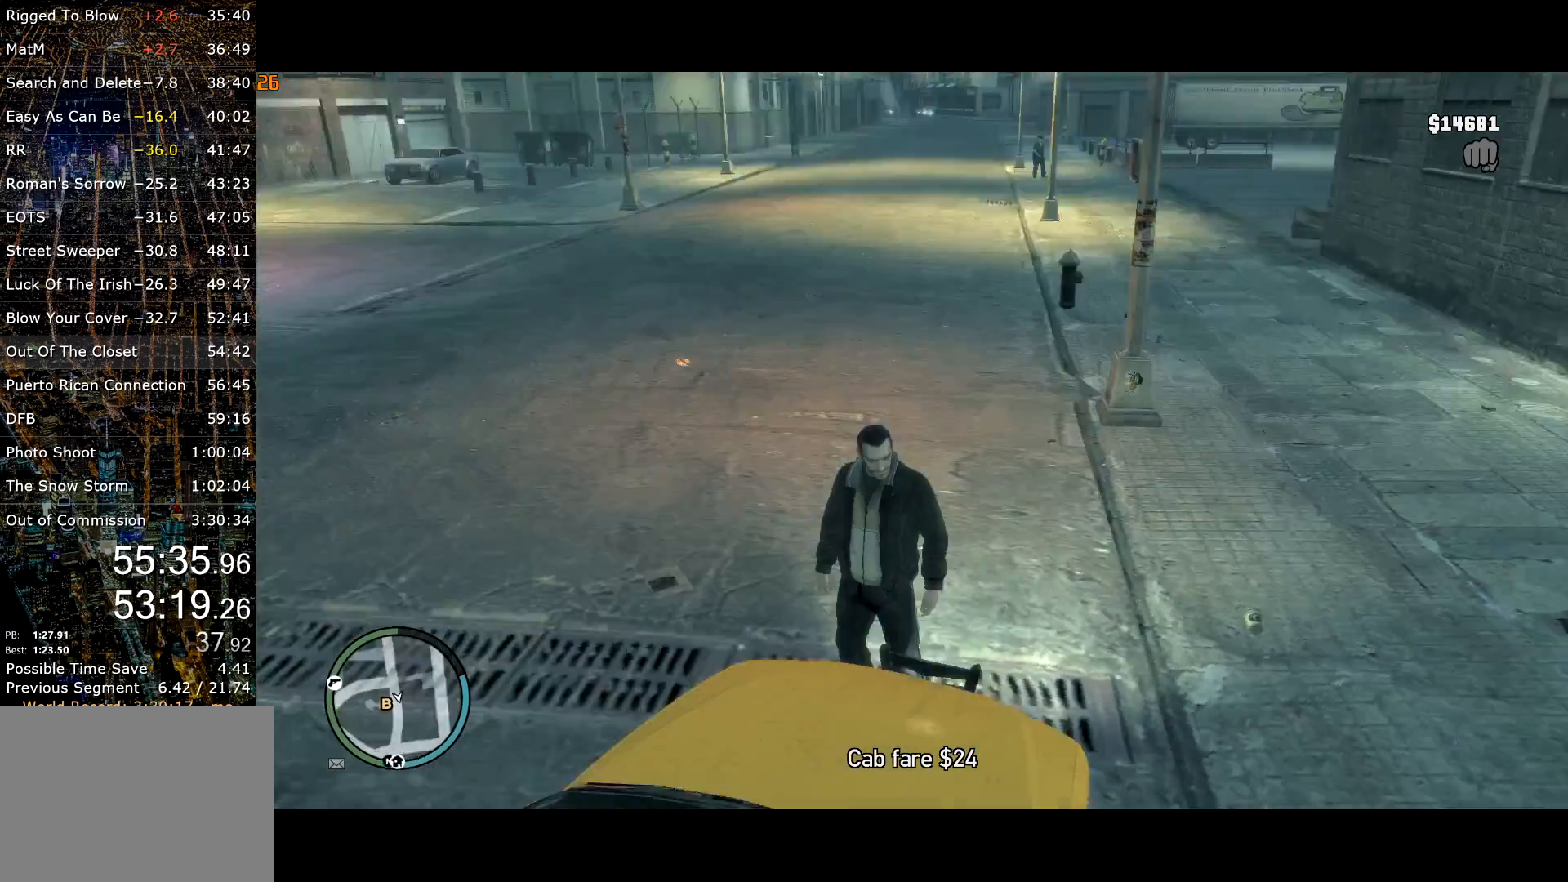
{"keys": [], "mouse": [], "events": []}
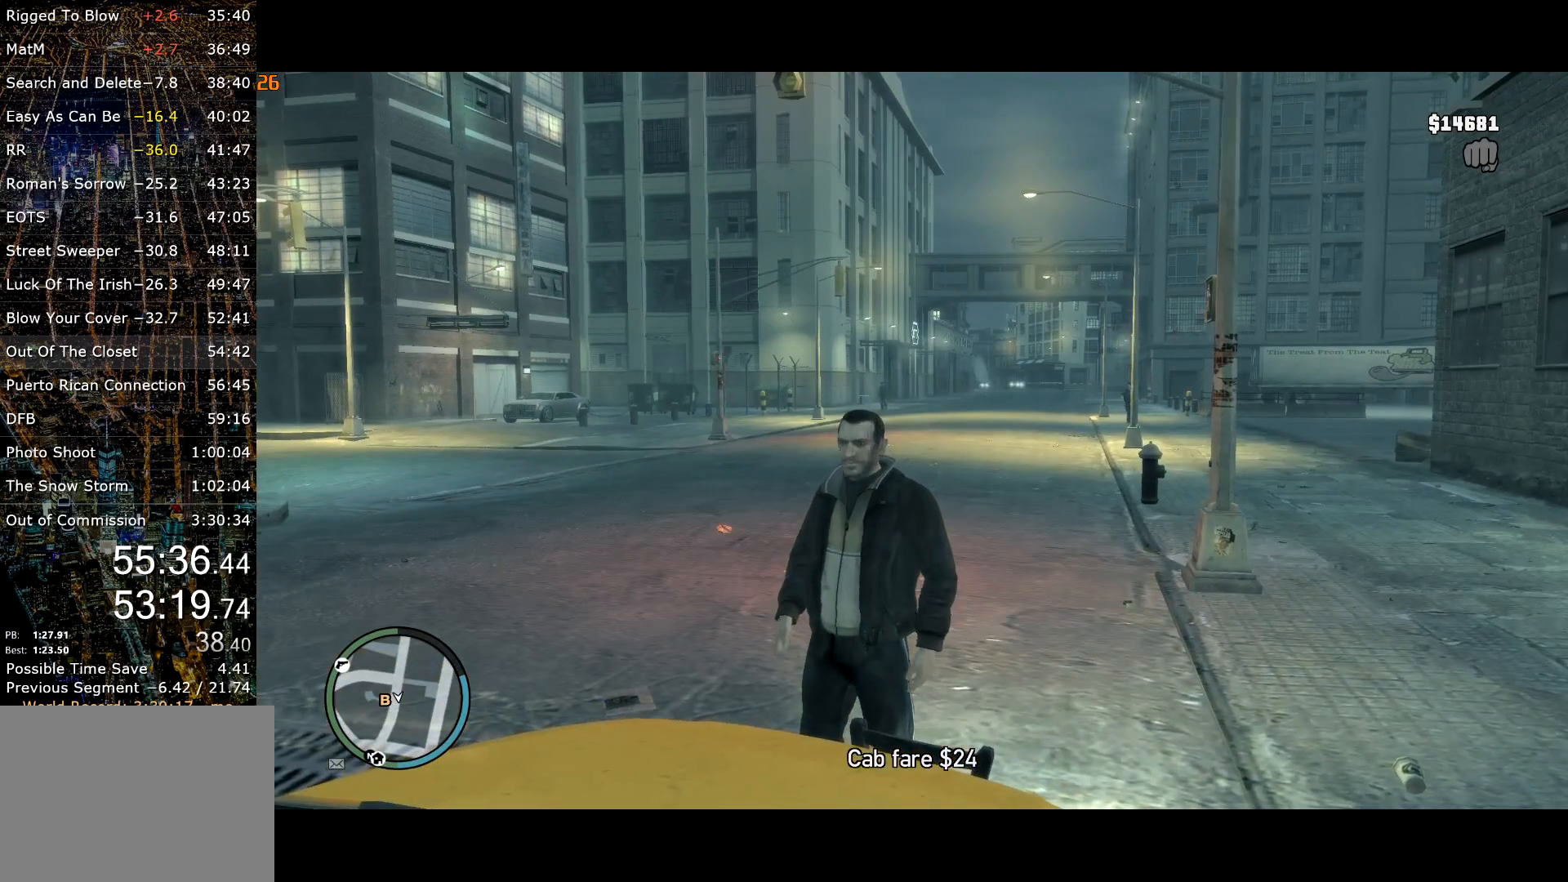
{"keys": [], "mouse": [], "events": []}
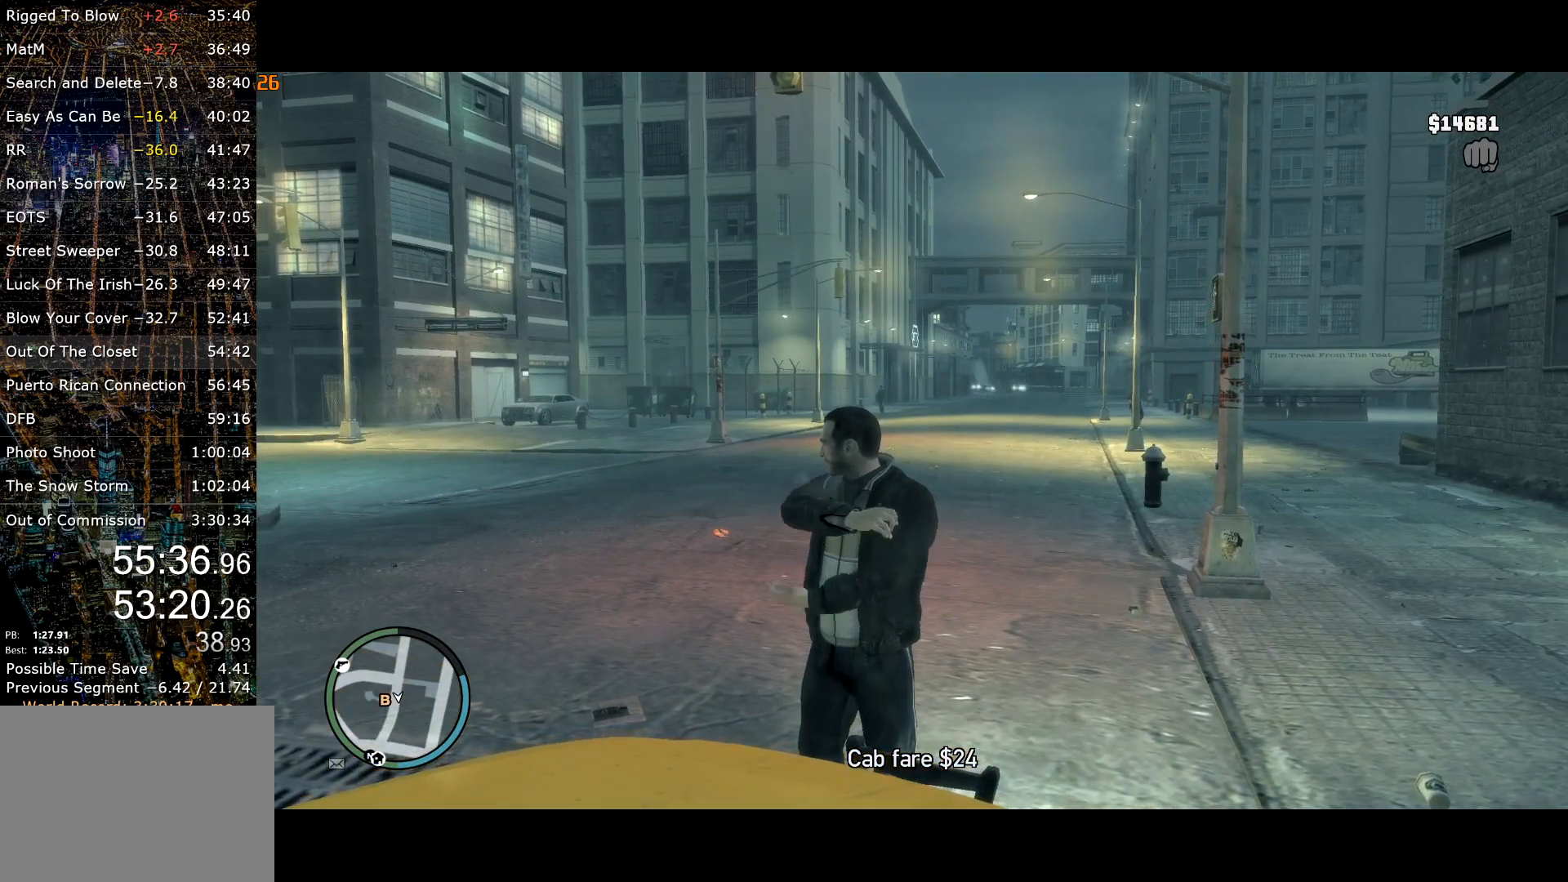
{"keys": [], "mouse": [], "events": [[34, "mouse_wheel_down", "down"], [84, "mouse_wheel_down", "up"], [400, "mouse_right", "down"], [500, "mouse_right", "up"]]}
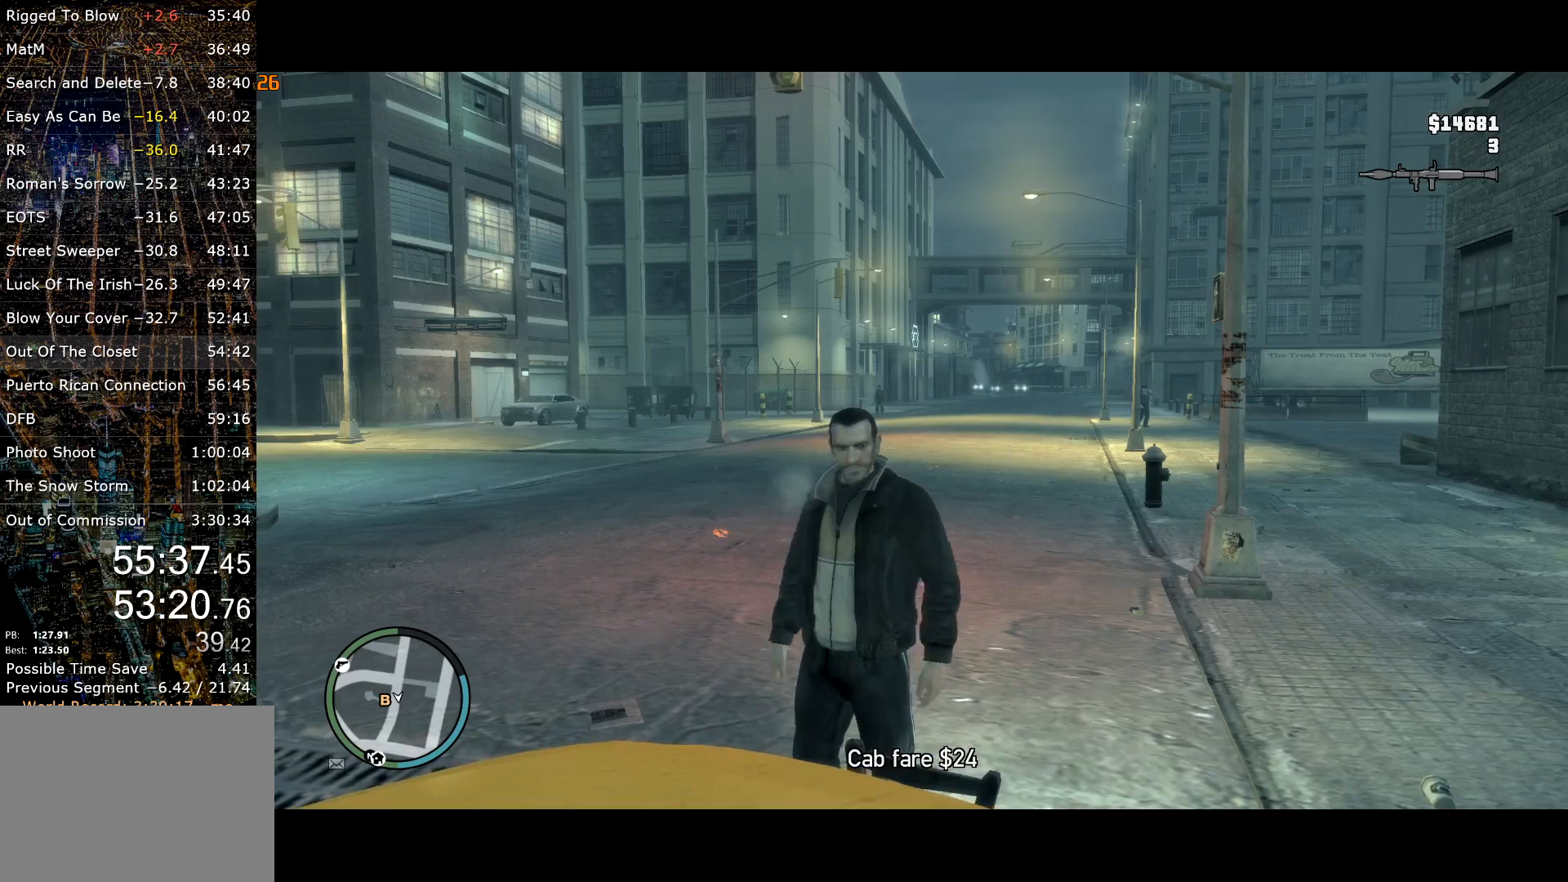
{"keys": [], "mouse": [], "events": []}
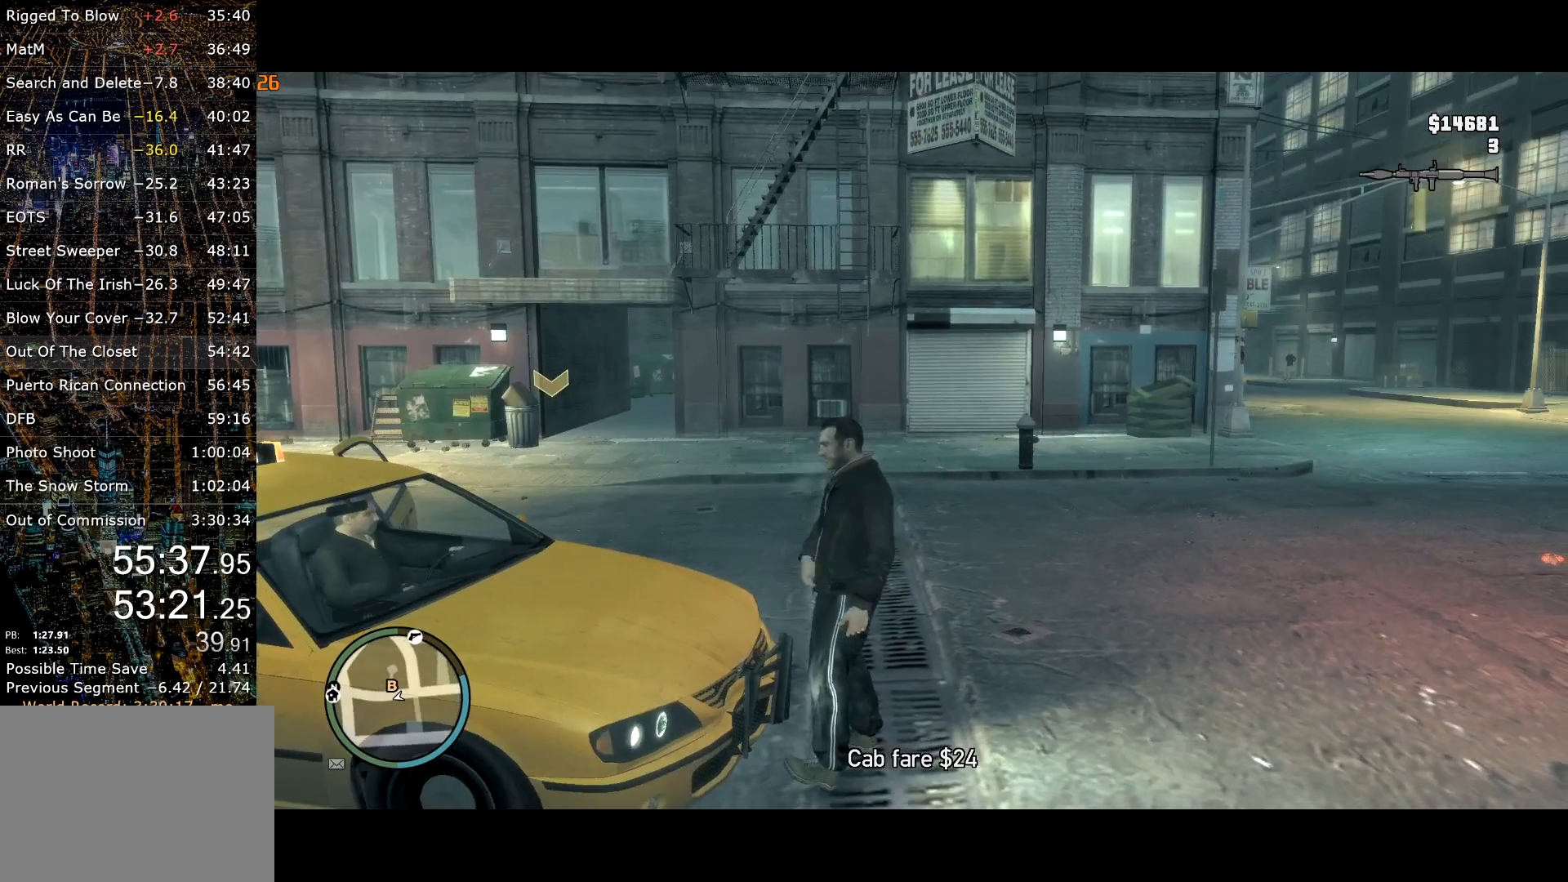
{"keys": [], "mouse": ["right"], "events": [[167, "mouse_right", "down"]]}
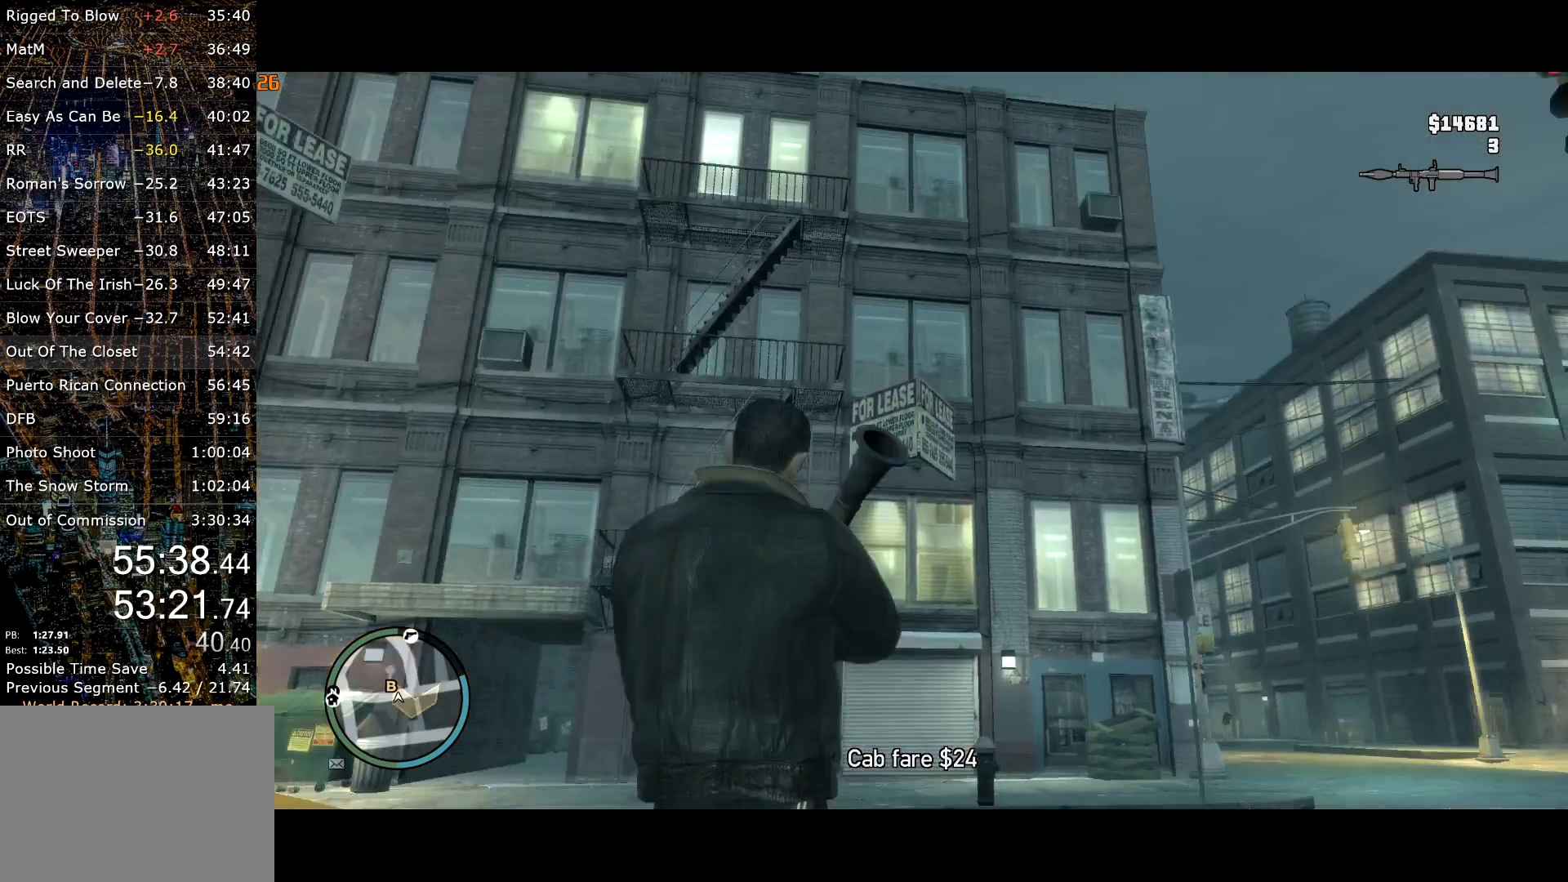
{"keys": [], "mouse": ["right"], "events": []}
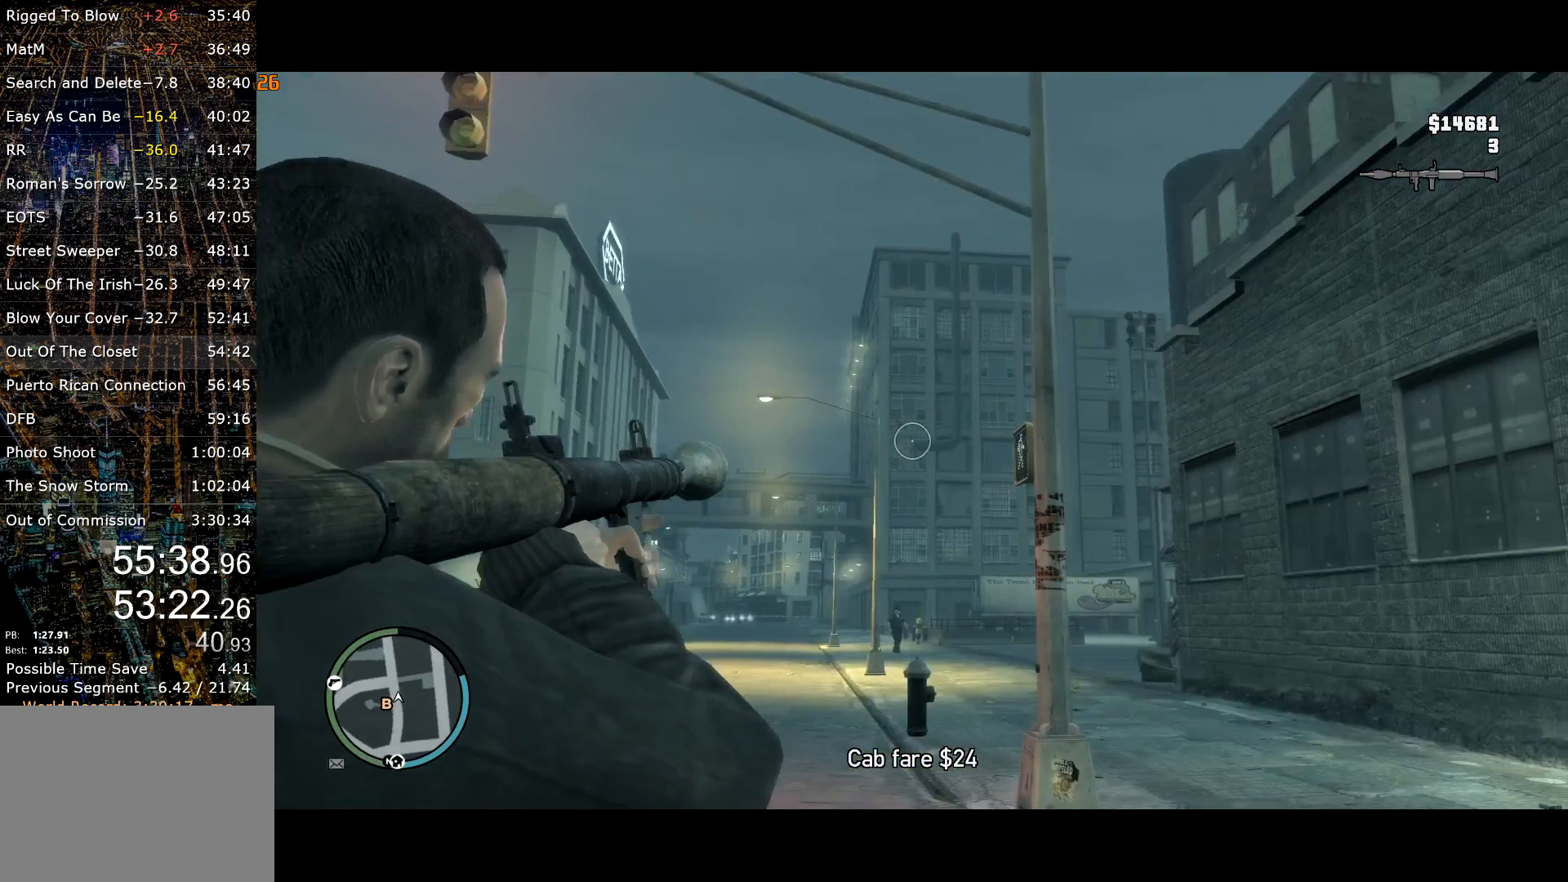
{"keys": [], "mouse": ["right"], "events": [[334, "mouse_wheel_up", "down"], [384, "mouse_wheel_up", "up"]]}
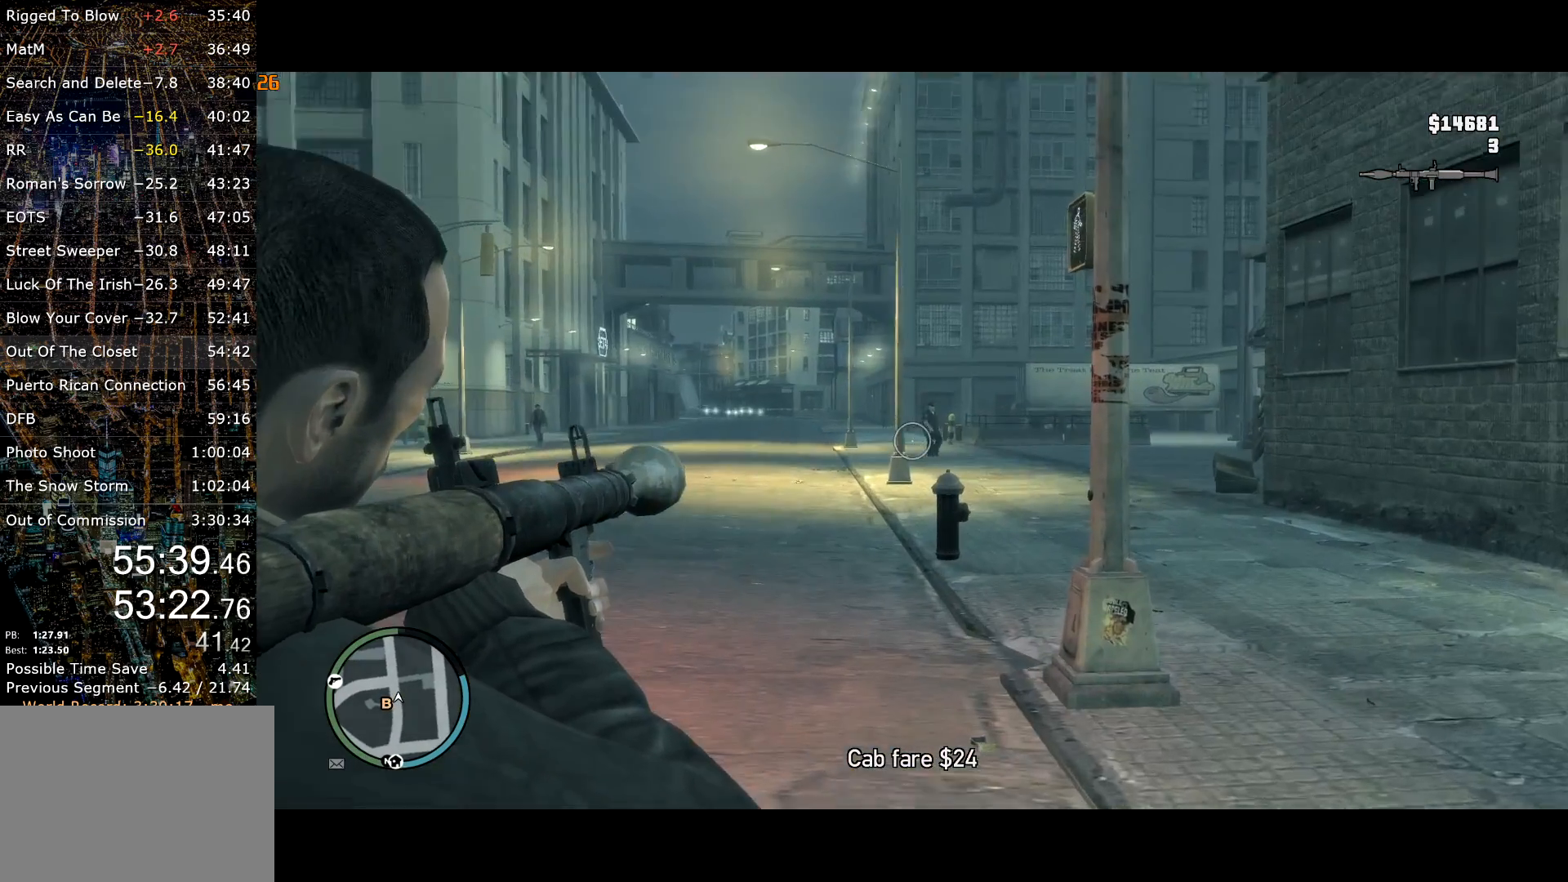
{"keys": [], "mouse": ["right"], "events": []}
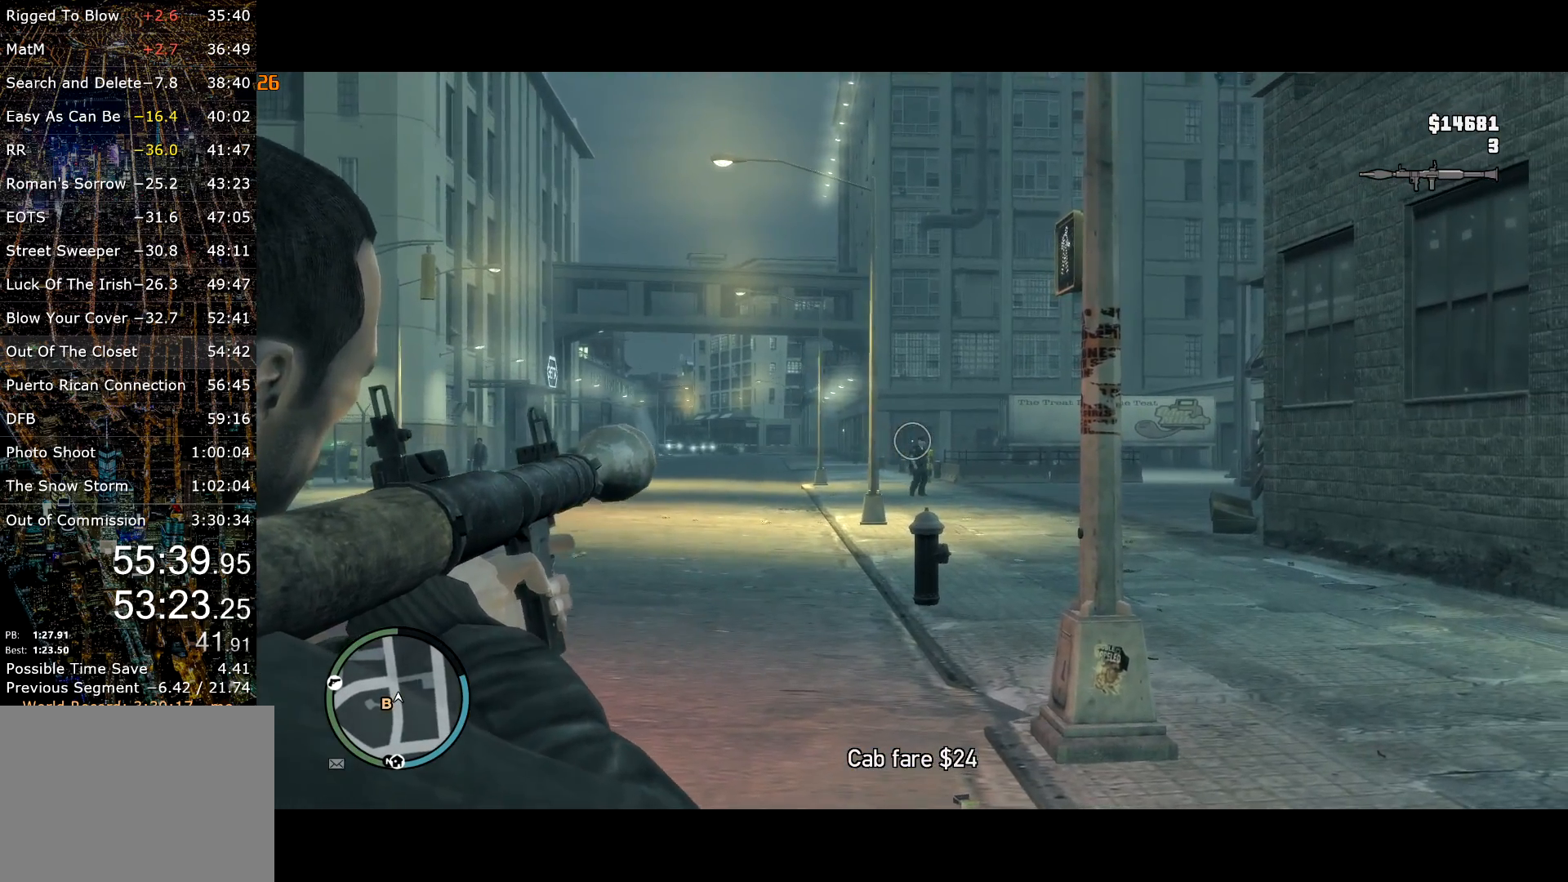
{"keys": [], "mouse": ["right"], "events": []}
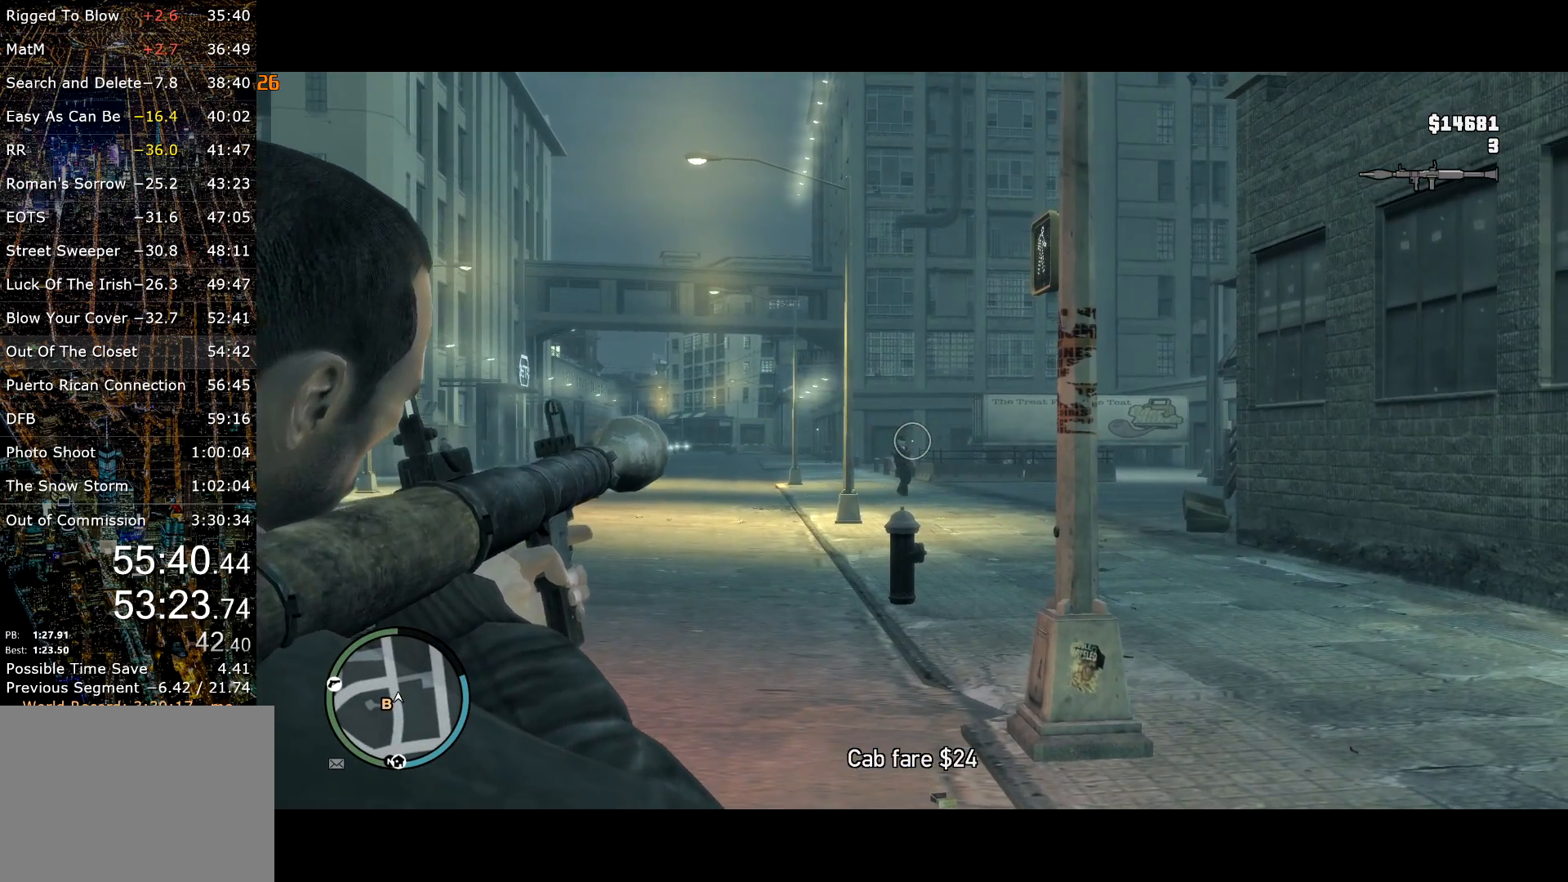
{"keys": [], "mouse": [], "events": [[100, "mouse_right", "up"]]}
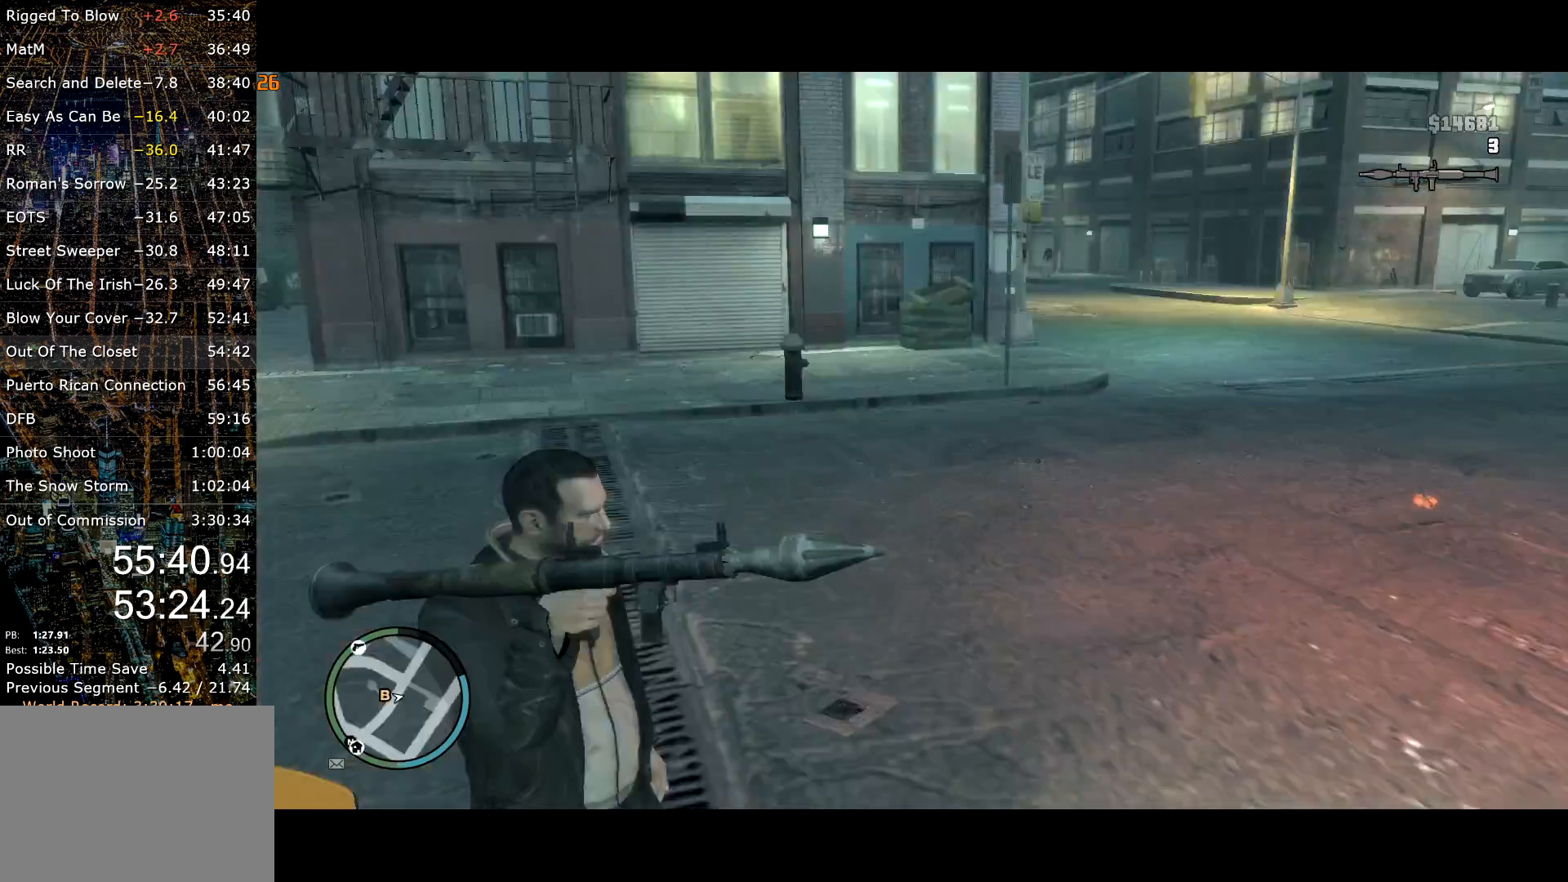
{"keys": [], "mouse": [], "events": [[150, "mouse_wheel_up", "down"], [200, "mouse_wheel_up", "up"], [400, "mouse_wheel_up", "down"], [434, "mouse_wheel_up", "up"]]}
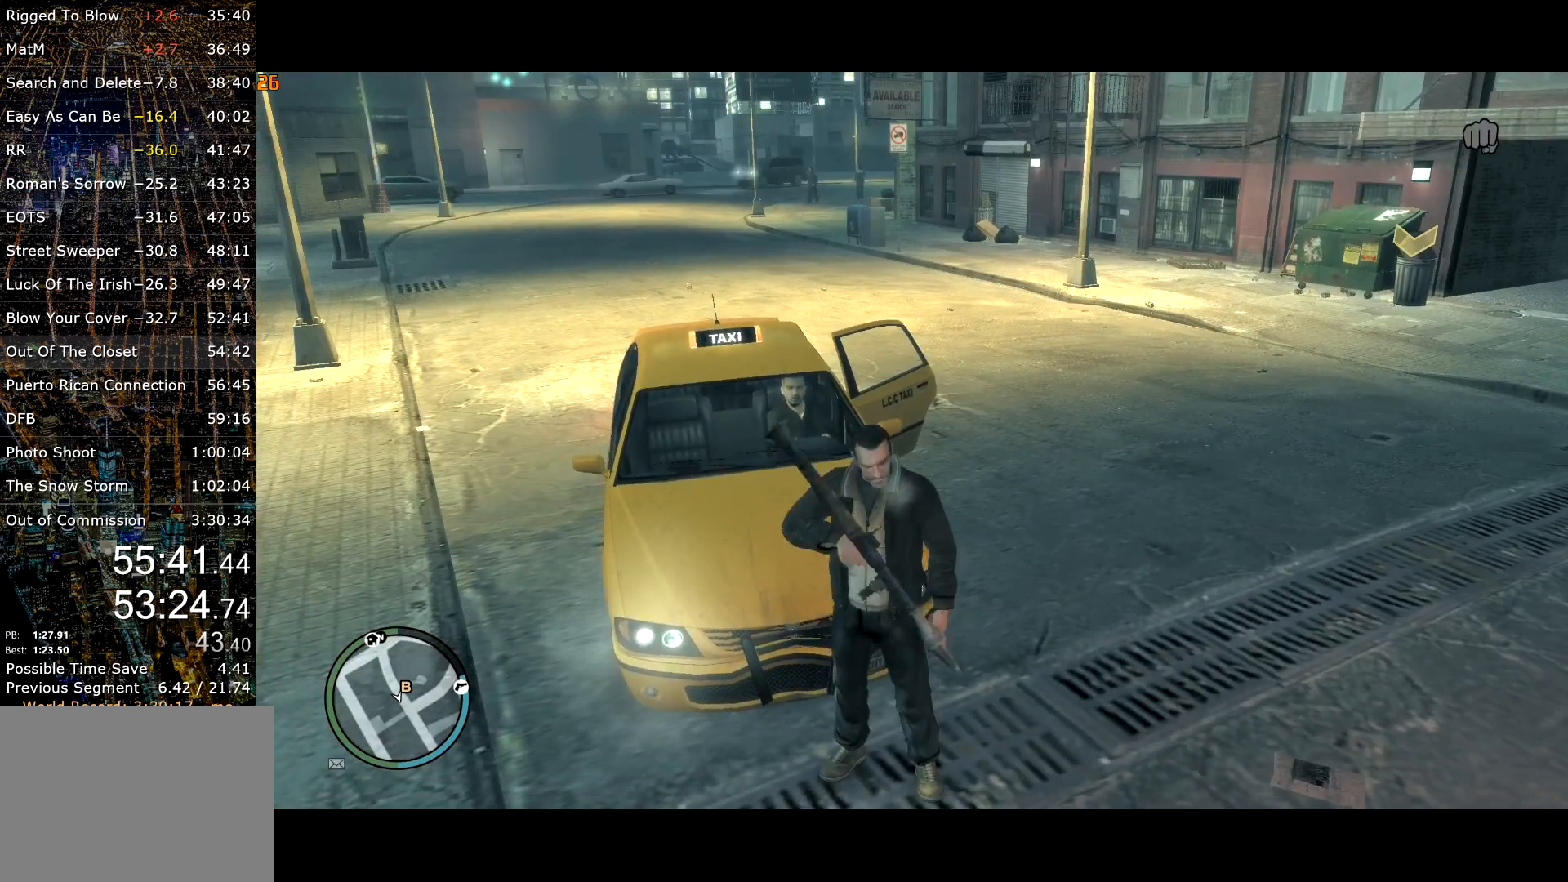
{"keys": [], "mouse": [], "events": []}
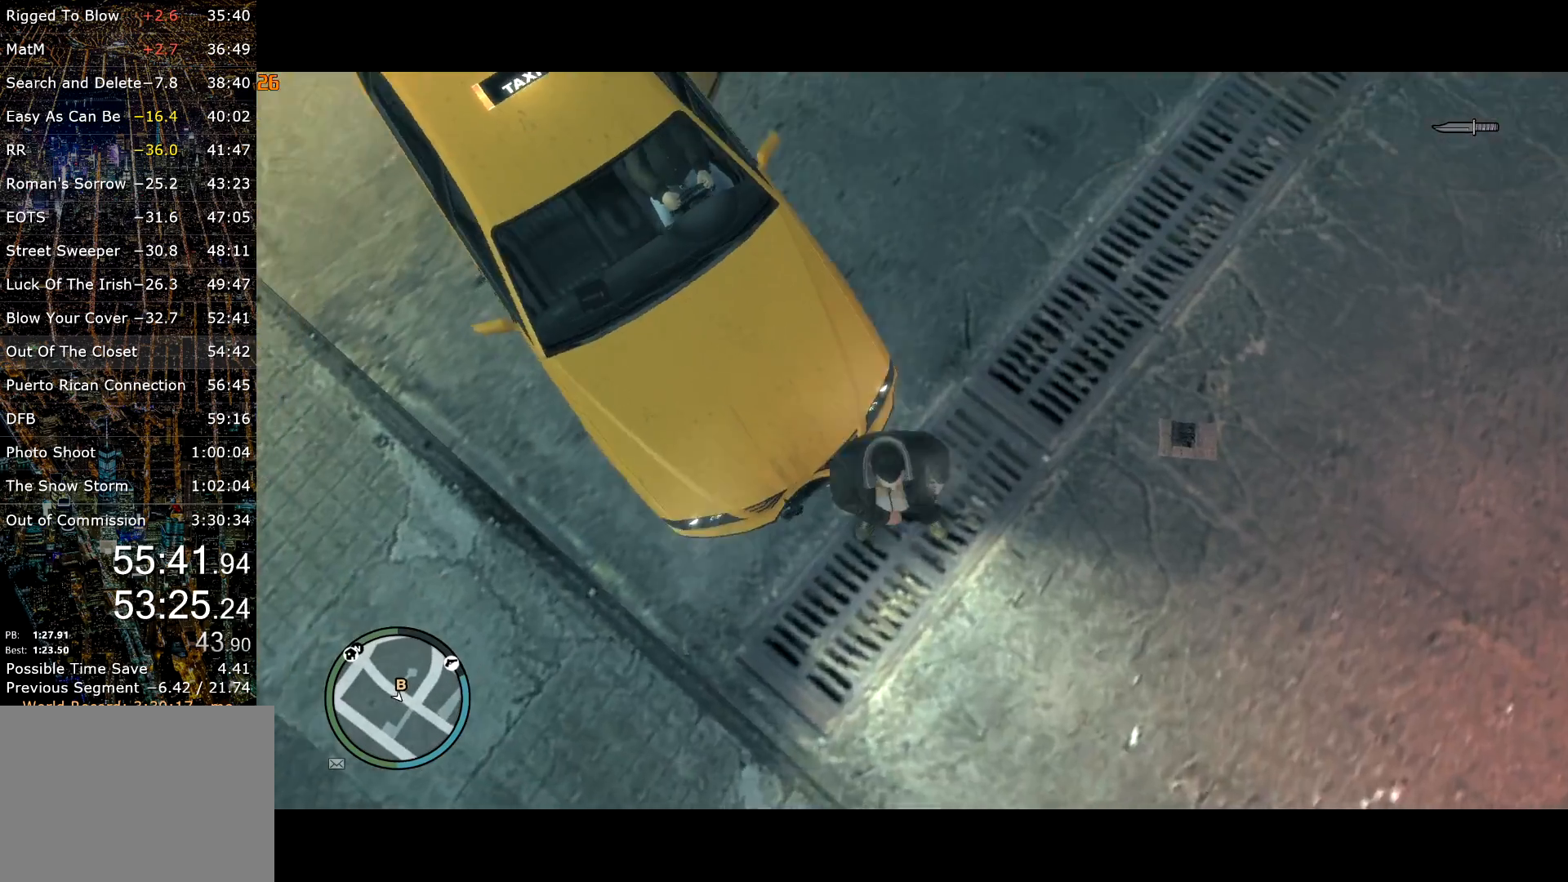
{"keys": [], "mouse": [], "events": []}
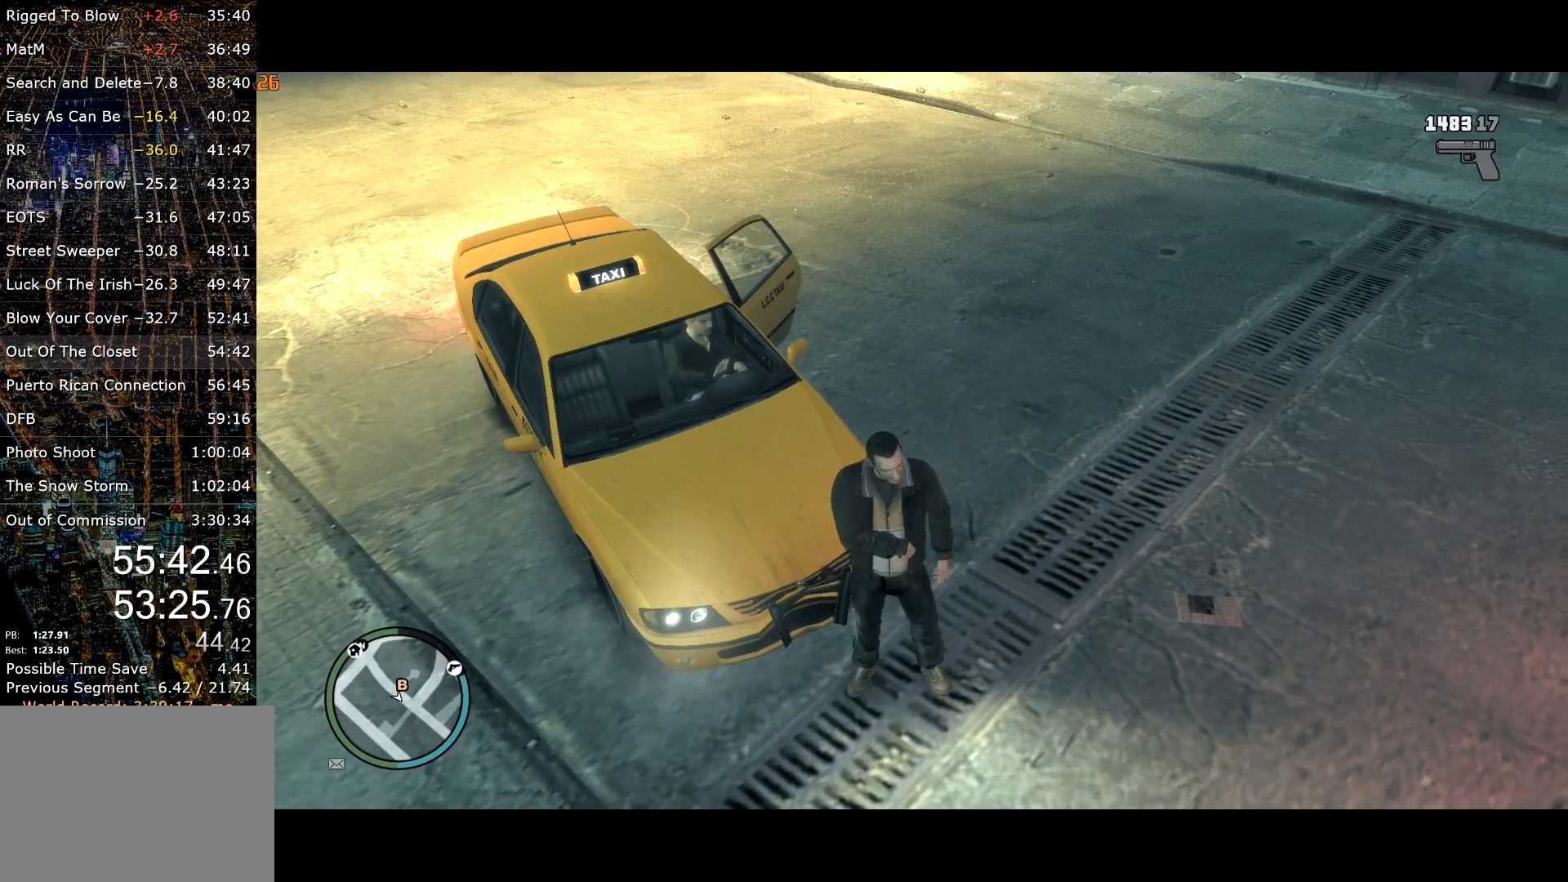
{"keys": [], "mouse": ["wheel_down"], "events": [[250, "mouse_wheel_down", "down"], [300, "mouse_wheel_down", "up"], [484, "mouse_wheel_down", "down"]]}